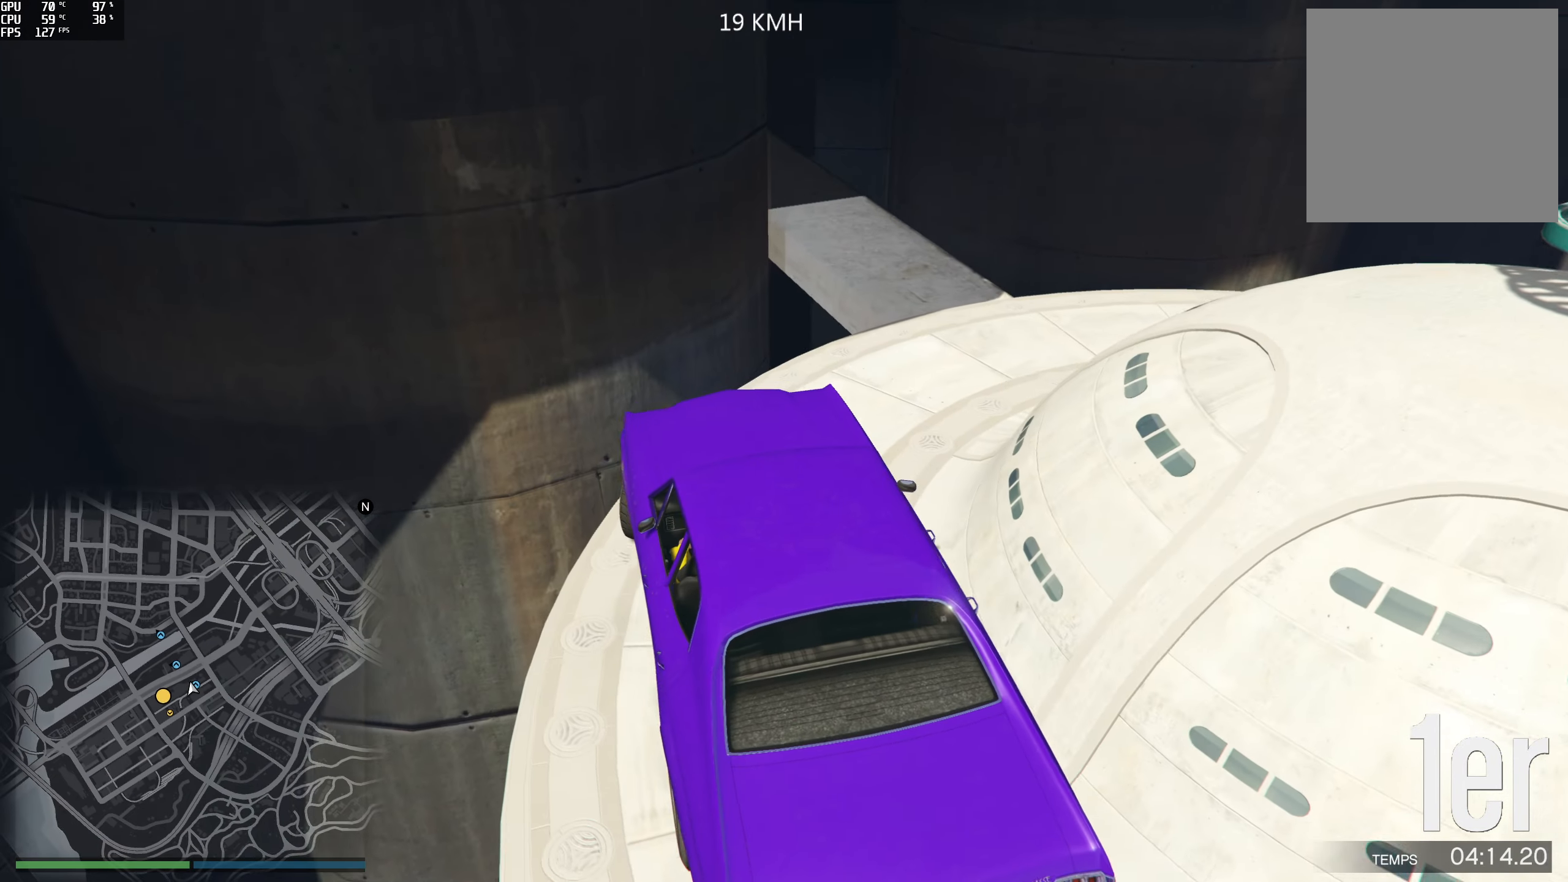
Gameplay with a controller (Xbox layout); each line is a JSON object with the inputs held at the frame after it. "events" lists button and stick changes between this image and that frame as [ms after this image, input, new state], when the widget could be followed in between.
{"buttons": ["R2"], "left_stick": "center", "right_stick": "down-left", "events": [[233, "R2", "up"], [233, "left_stick", "up-right"], [250, "right_stick", "down"], [383, "left_stick", "center"], [466, "R2", "down"], [500, "right_stick", "down-left"]]}
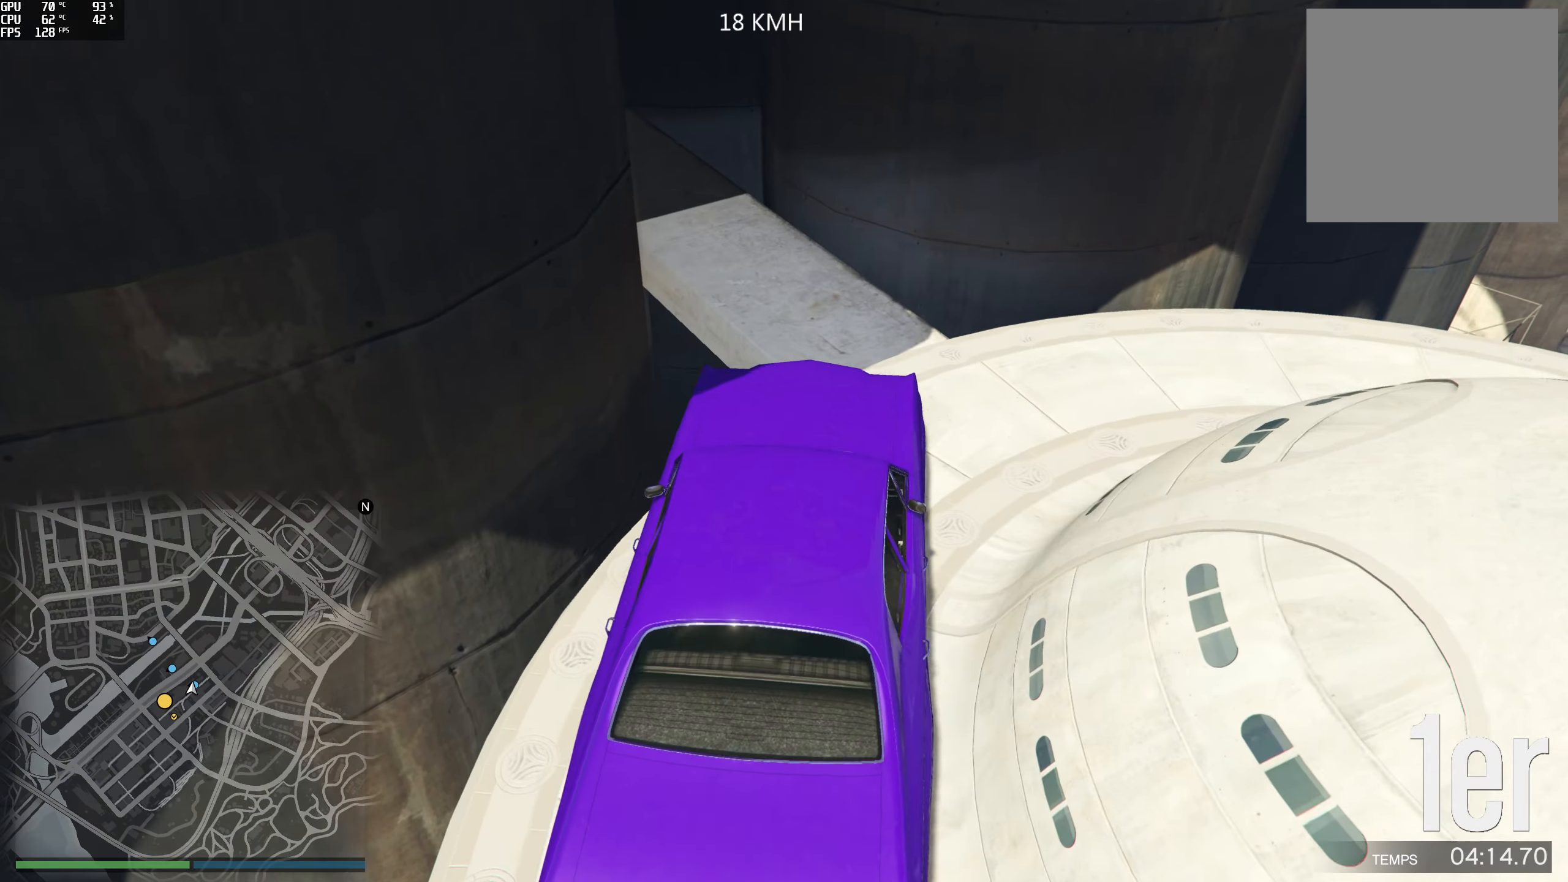
{"buttons": ["R2"], "left_stick": "center", "right_stick": "down-left", "events": [[166, "left_stick", "left"], [216, "R2", "up"], [383, "R2", "down"], [383, "left_stick", "center"]]}
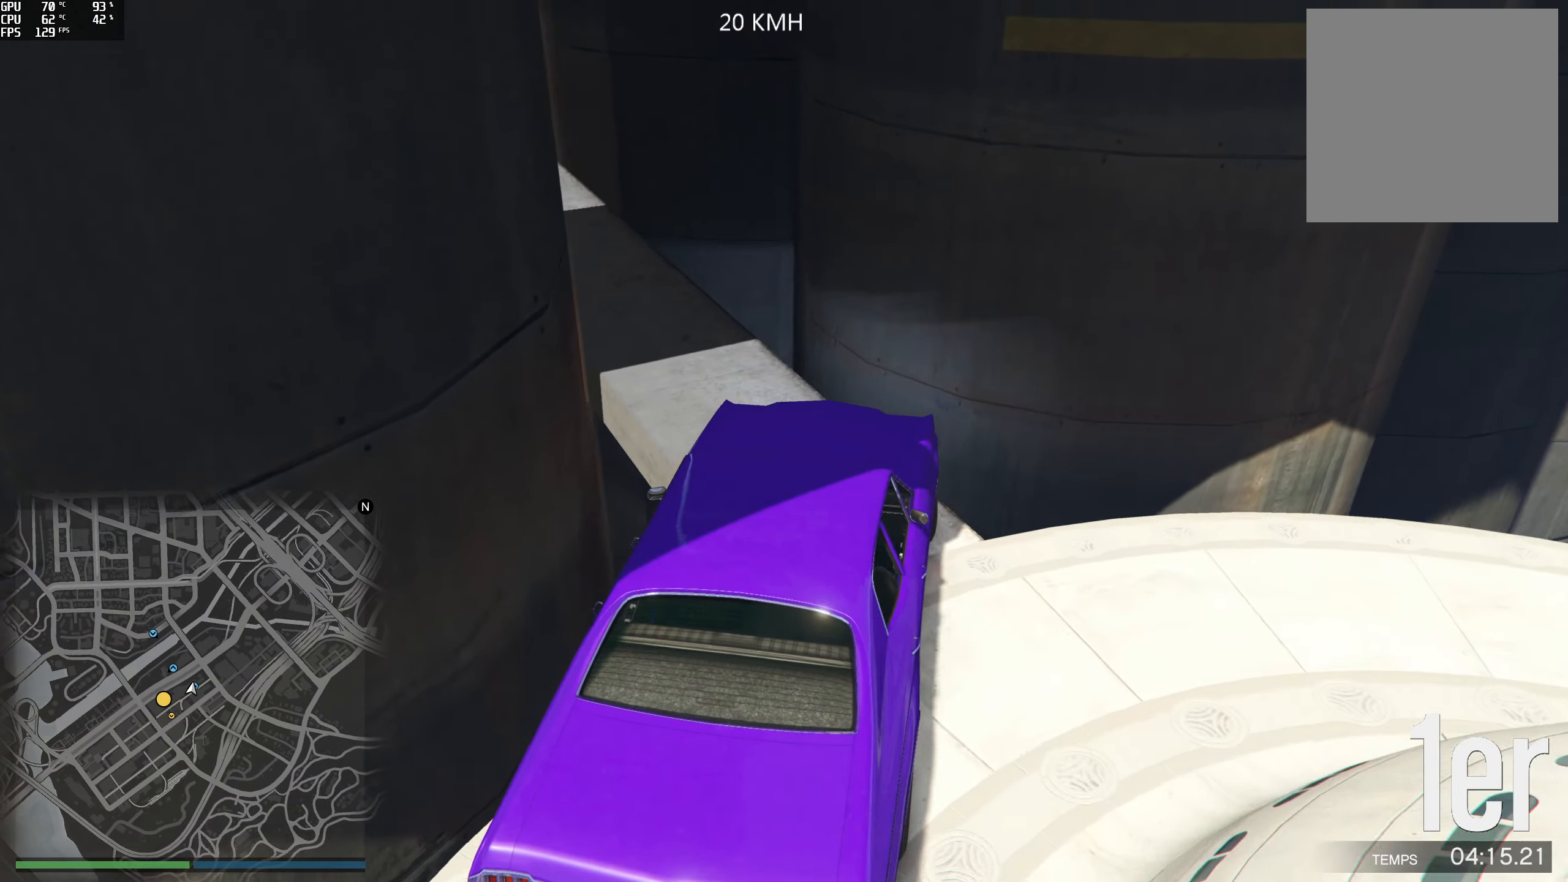
{"buttons": ["R2"], "left_stick": "center", "right_stick": "down-left", "events": [[16, "left_stick", "left"], [83, "R2", "up"], [166, "R2", "down"], [333, "R2", "up"], [400, "left_stick", "center"], [433, "R2", "down"]]}
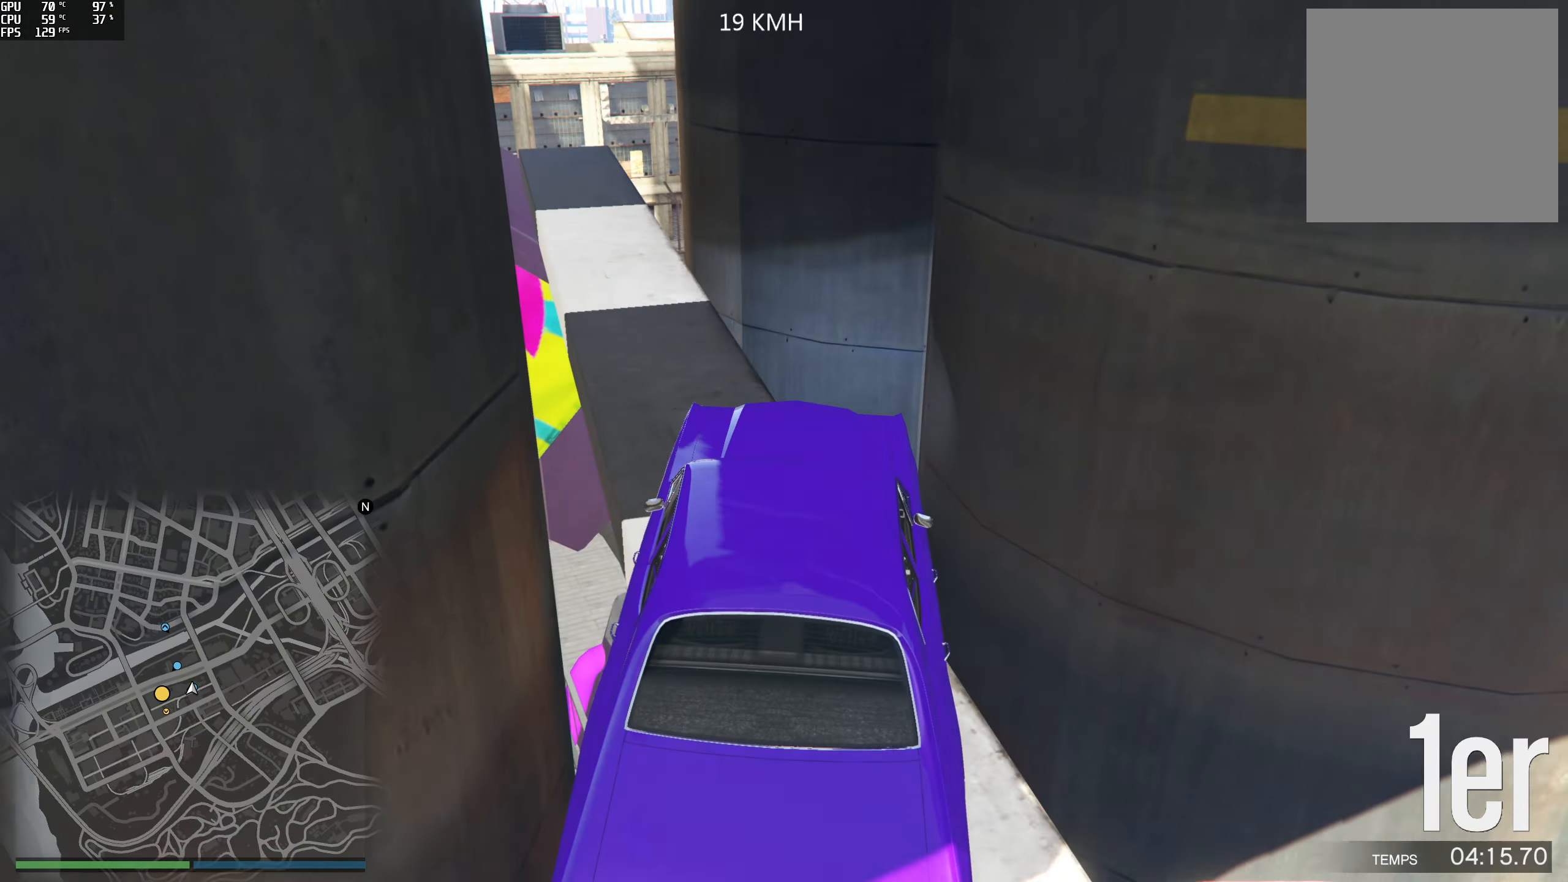
{"buttons": [], "left_stick": "center", "right_stick": "down-left", "events": [[50, "left_stick", "left"], [166, "R2", "up"], [450, "left_stick", "center"]]}
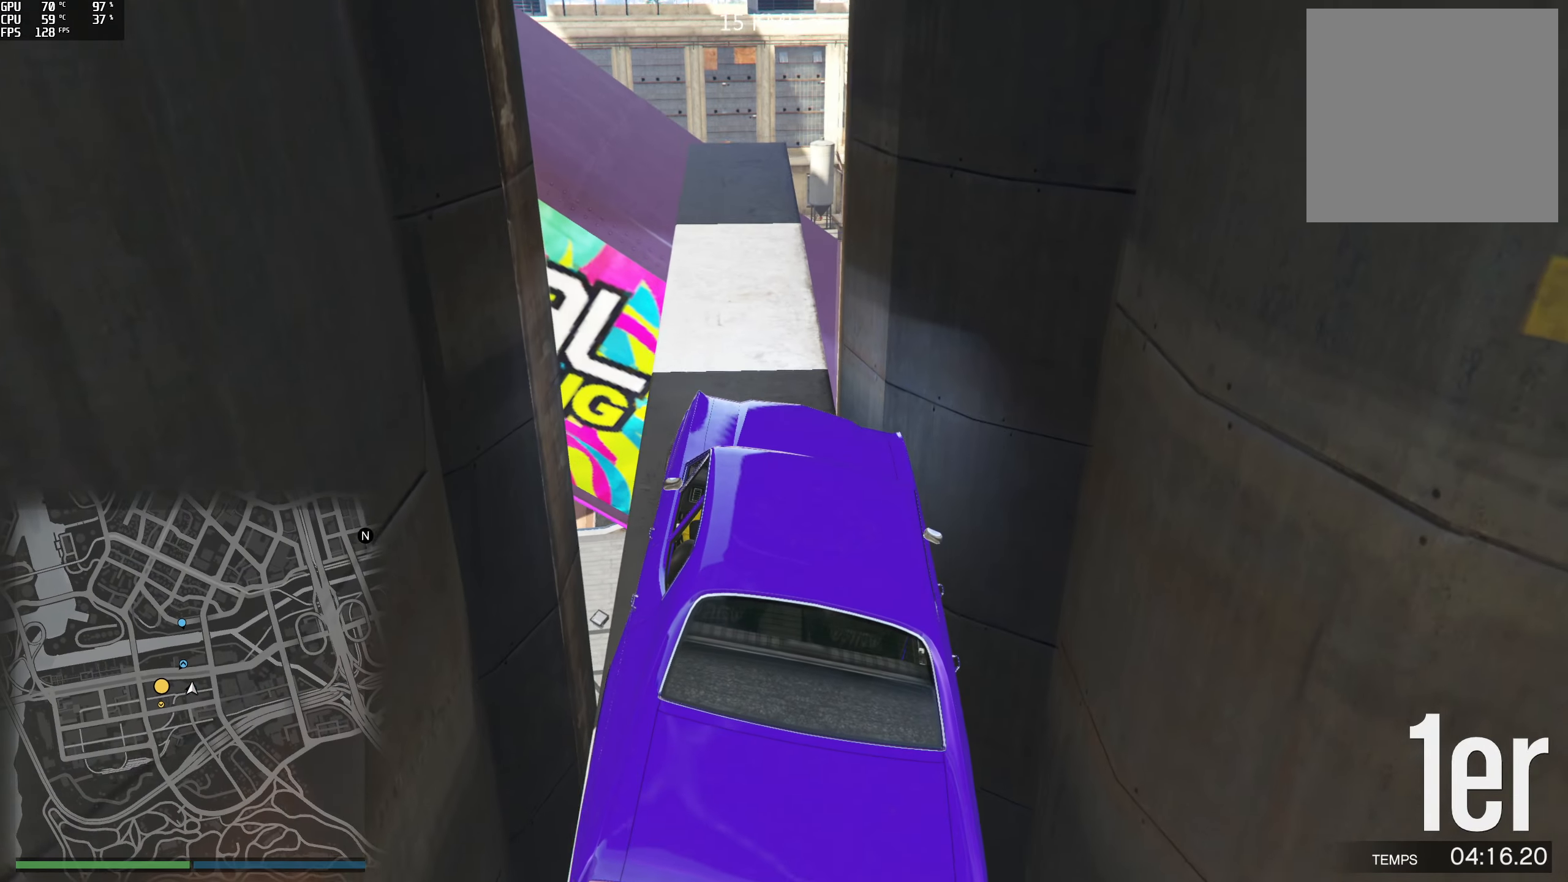
{"buttons": ["R2"], "left_stick": "right", "right_stick": "down", "events": [[66, "left_stick", "left"], [166, "left_stick", "center"], [383, "right_stick", "down"], [433, "R2", "down"], [500, "left_stick", "right"]]}
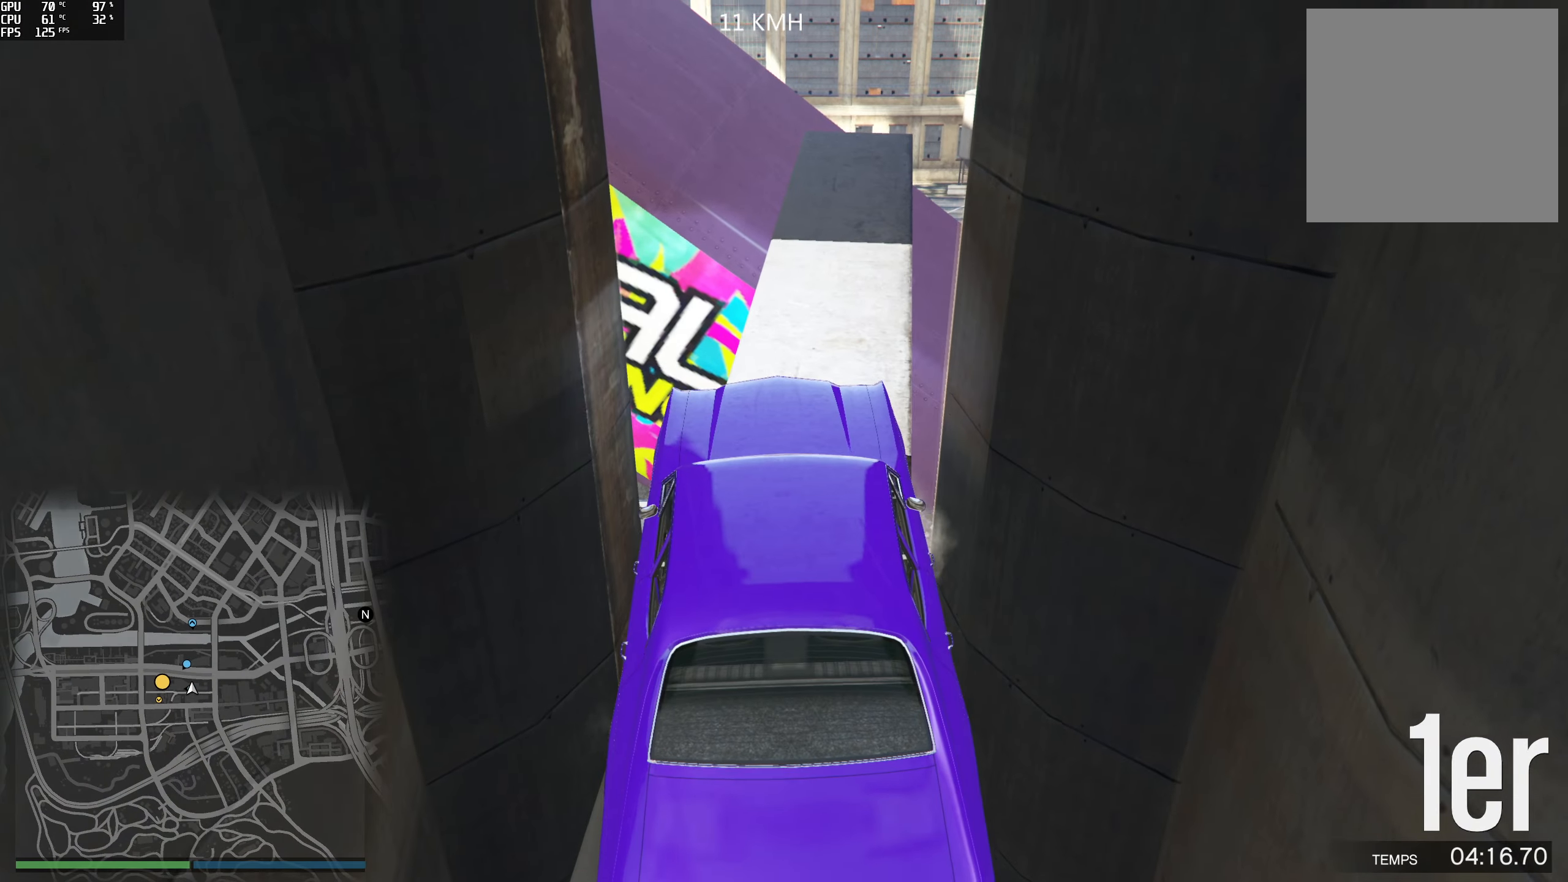
{"buttons": ["R2"], "left_stick": "center", "right_stick": "down", "events": [[50, "right_stick", "center"], [100, "left_stick", "center"], [116, "right_stick", "down"], [200, "left_stick", "right"], [283, "R2", "up"], [366, "left_stick", "center"], [416, "R2", "down"]]}
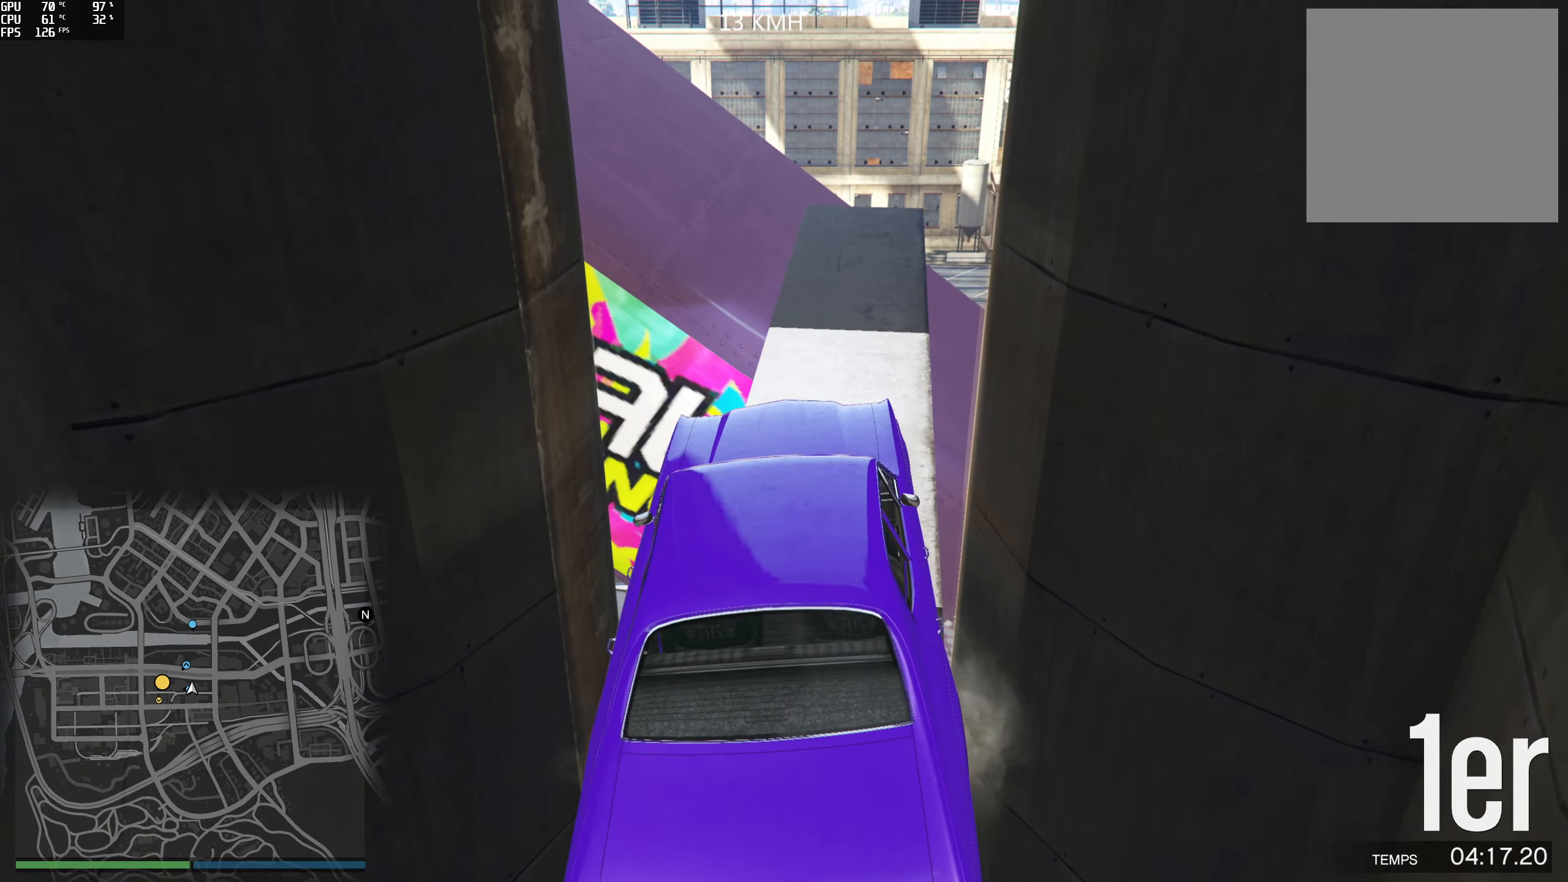
{"buttons": ["R2"], "left_stick": "center", "right_stick": "down", "events": [[133, "left_stick", "right"], [250, "R2", "up"], [366, "R2", "down"], [483, "left_stick", "center"]]}
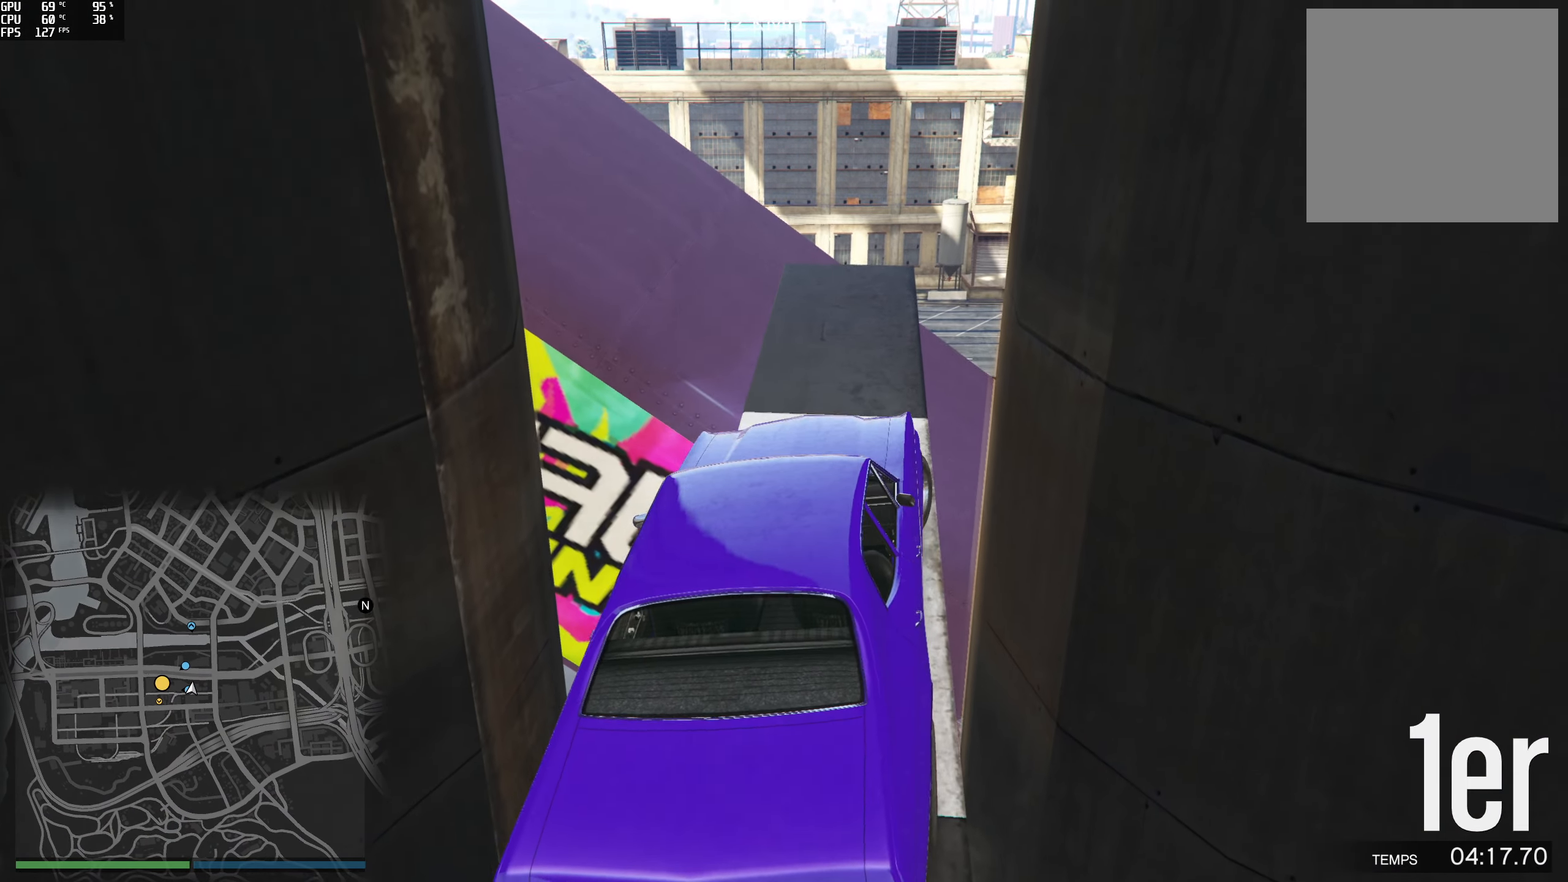
{"buttons": ["R2"], "left_stick": "center", "right_stick": "down", "events": [[133, "left_stick", "left"], [283, "left_stick", "center"]]}
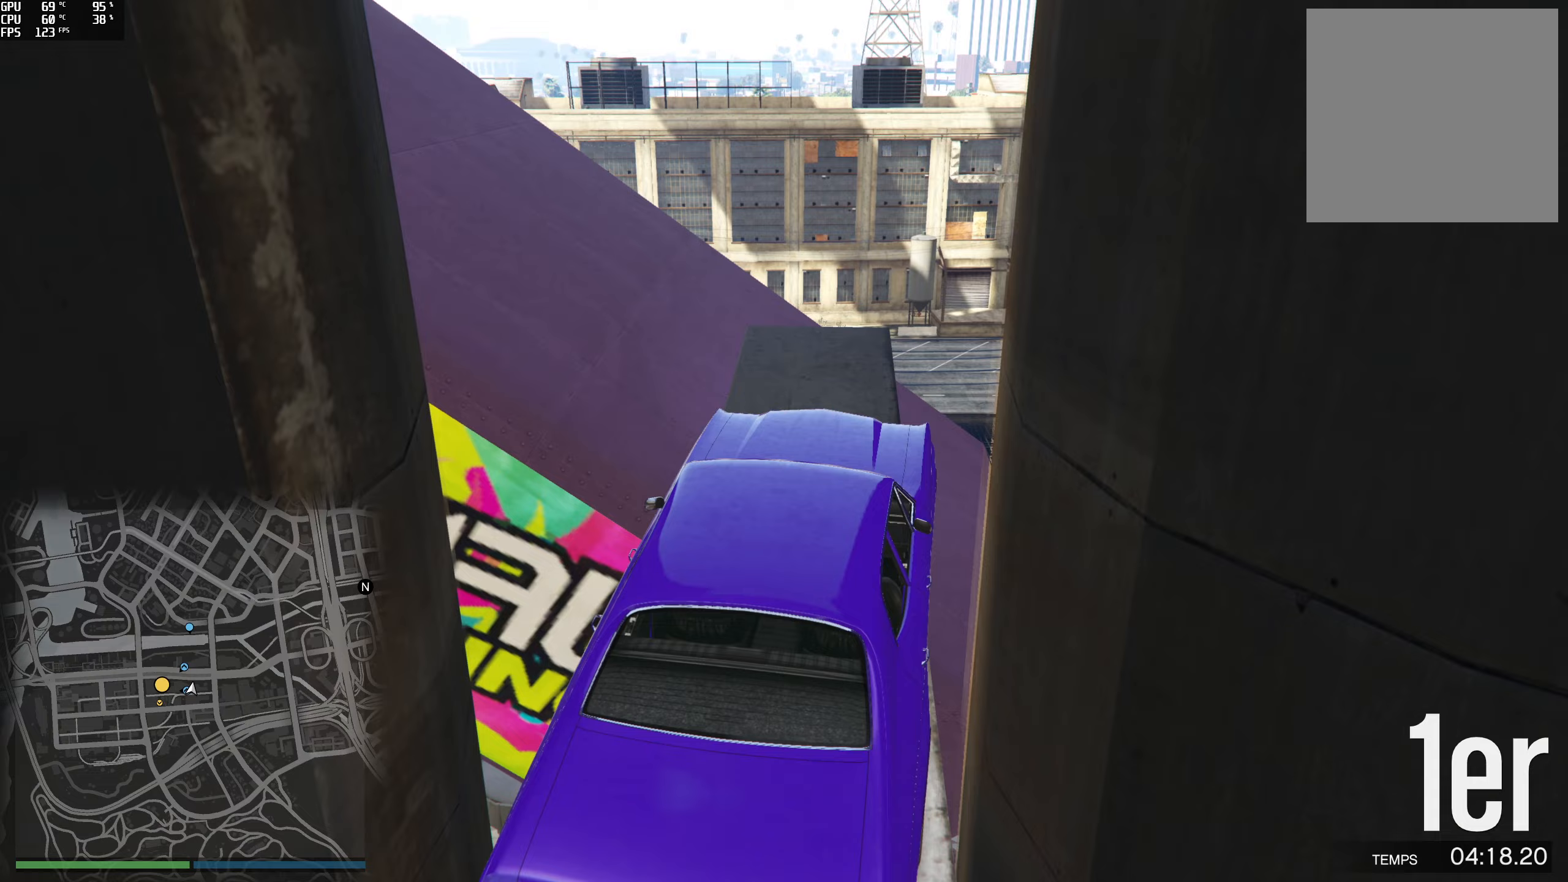
{"buttons": ["R2"], "left_stick": "left", "right_stick": "down", "events": [[217, "left_stick", "left"]]}
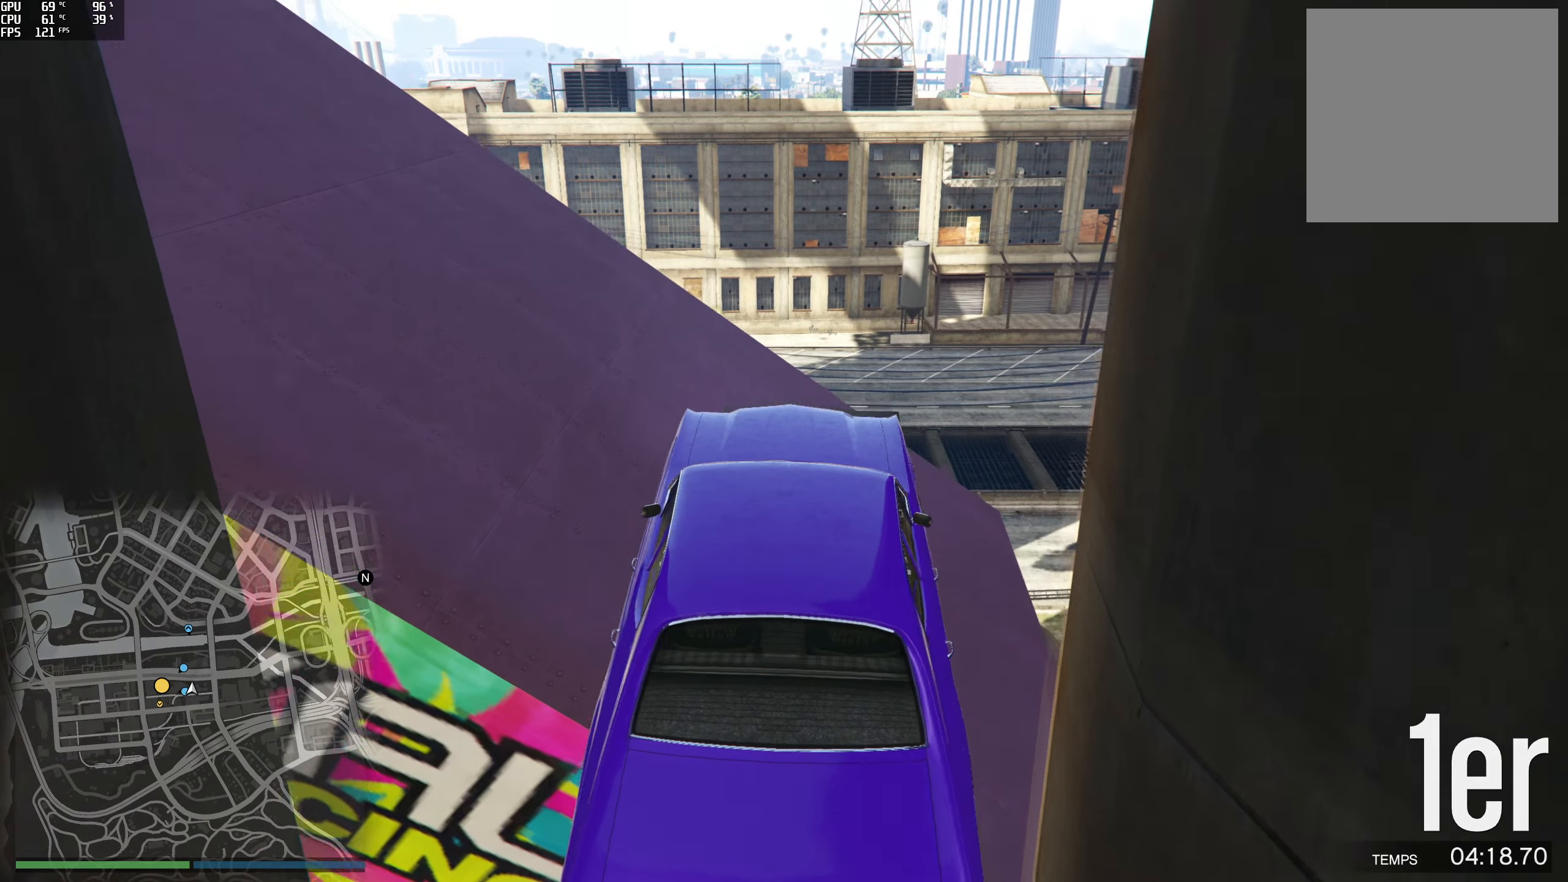
{"buttons": ["R2"], "left_stick": "left", "right_stick": "center", "events": [[333, "right_stick", "center"]]}
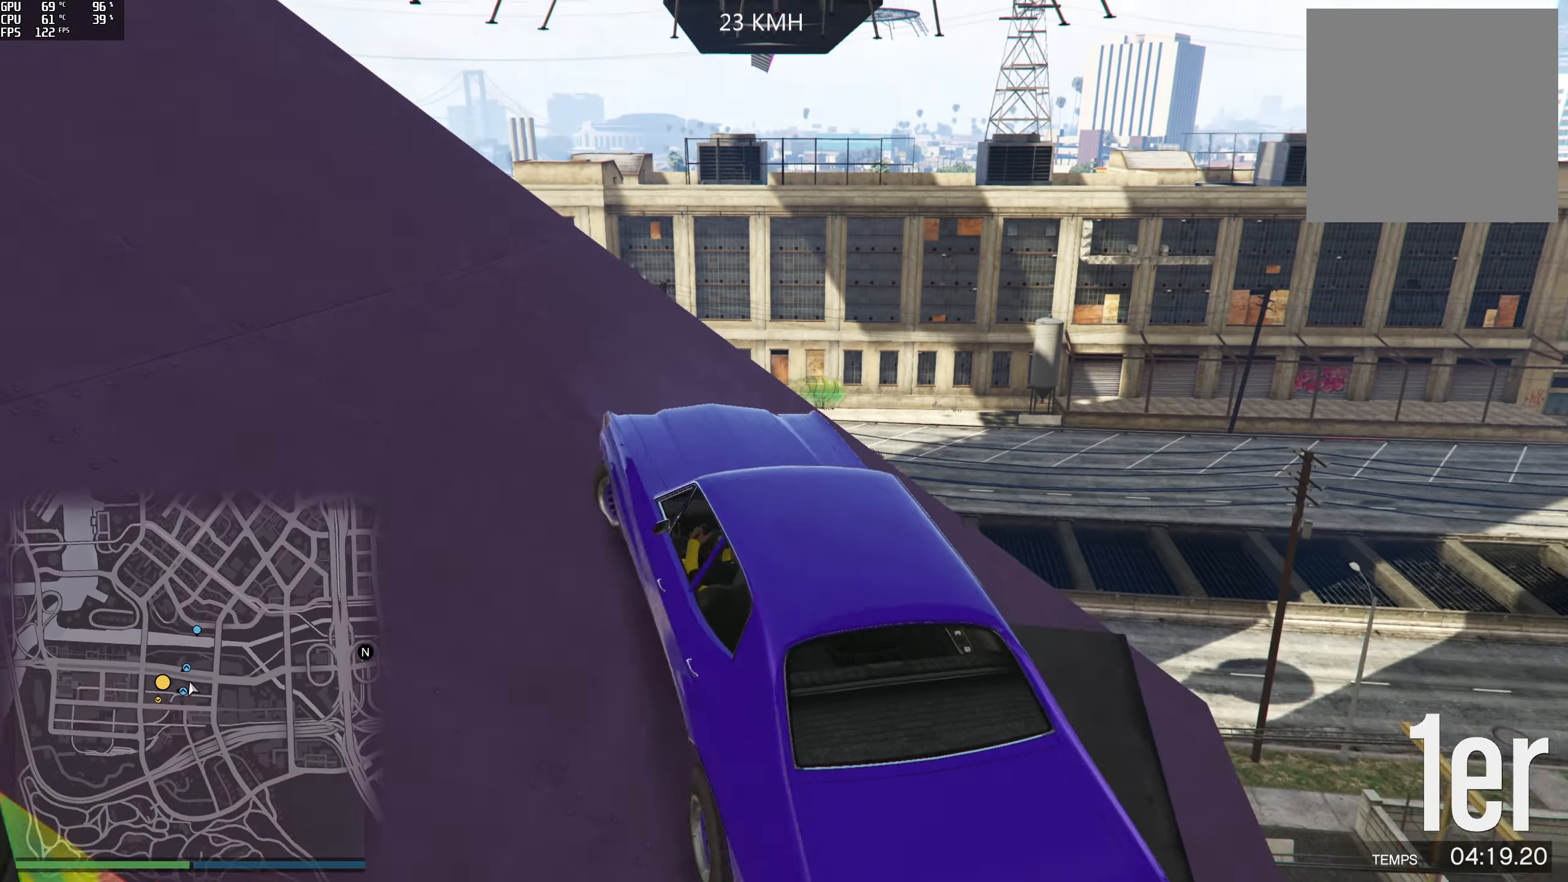
{"buttons": ["R2"], "left_stick": "center", "right_stick": "left", "events": [[67, "right_stick", "left"], [200, "R2", "up"], [317, "R2", "down"], [450, "left_stick", "center"]]}
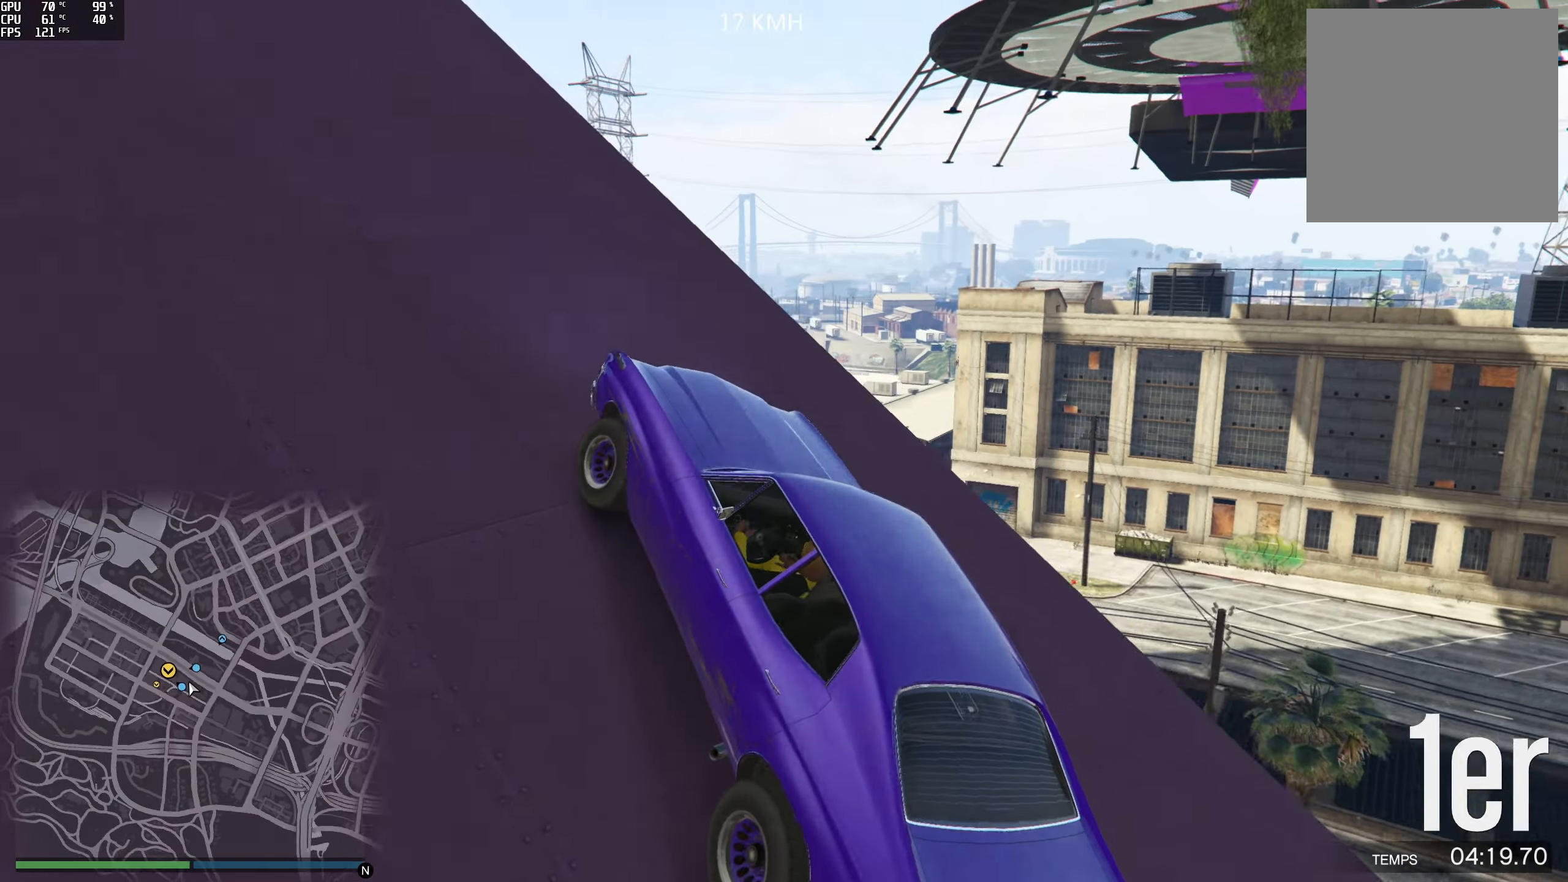
{"buttons": ["R2"], "left_stick": "center", "right_stick": "up-left", "events": [[33, "left_stick", "left"], [33, "right_stick", "up-left"], [183, "left_stick", "center"]]}
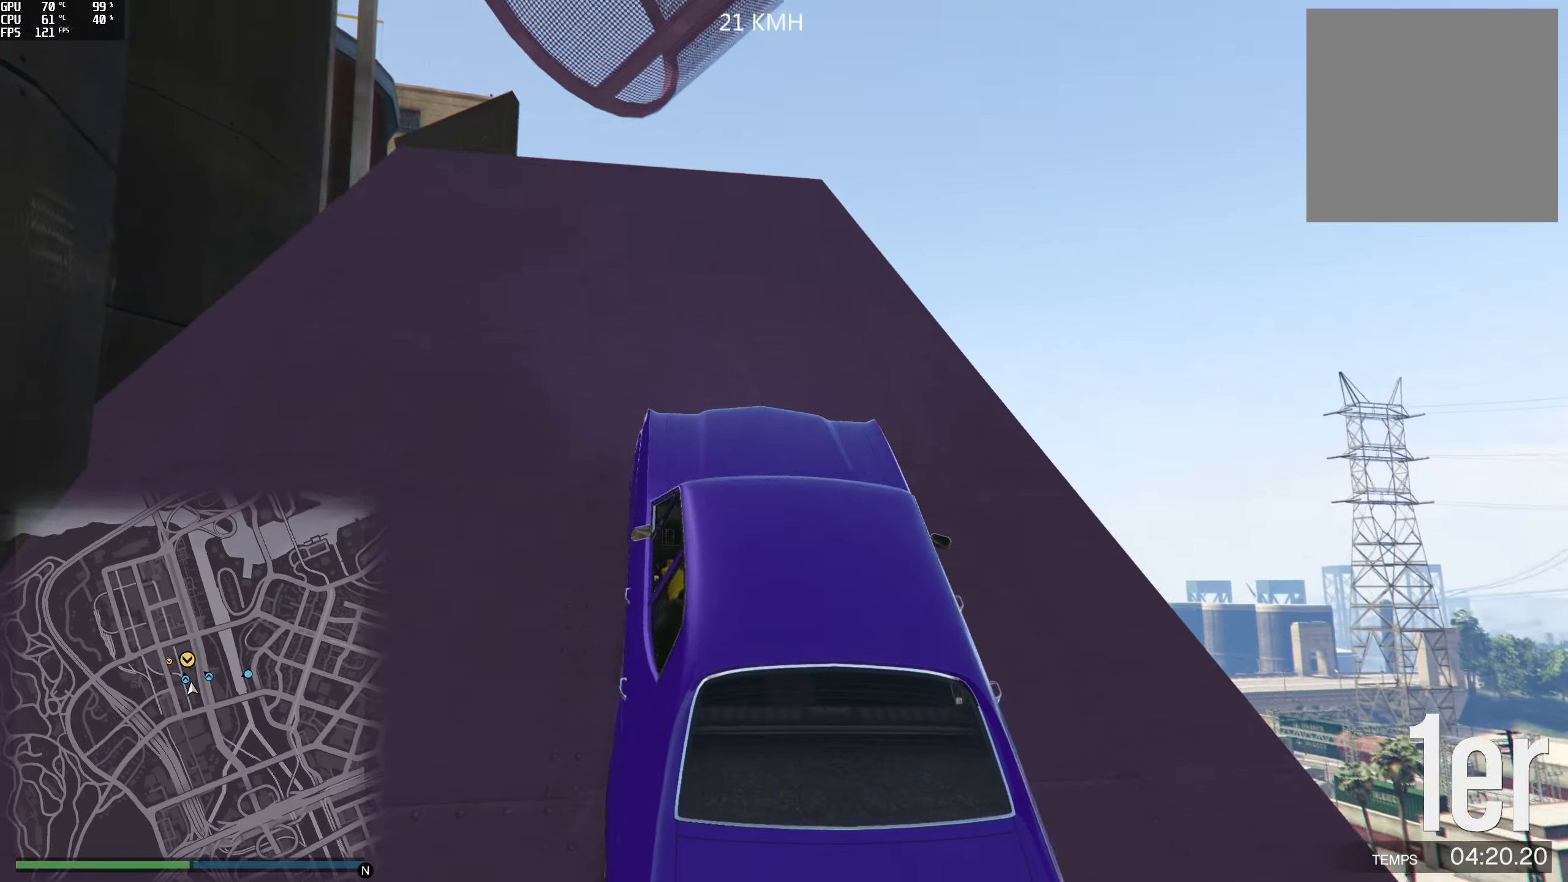
{"buttons": ["R2"], "left_stick": "center", "right_stick": "down", "events": [[133, "right_stick", "center"], [300, "left_stick", "right"], [333, "right_stick", "down"], [367, "left_stick", "center"]]}
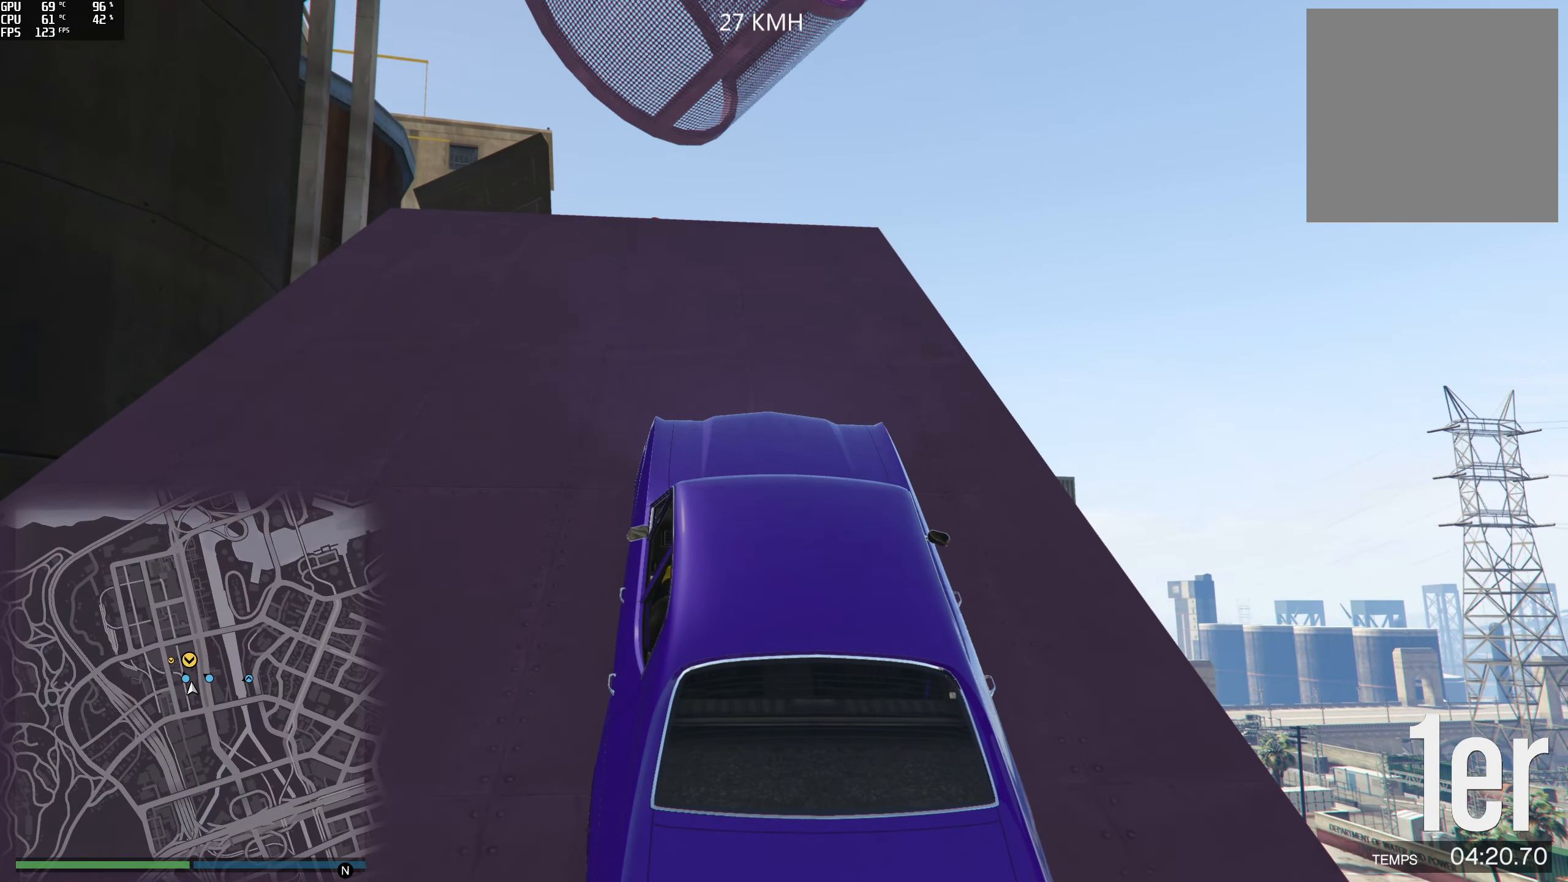
{"buttons": ["R2"], "left_stick": "center", "right_stick": "down", "events": [[150, "left_stick", "left"], [233, "left_stick", "center"]]}
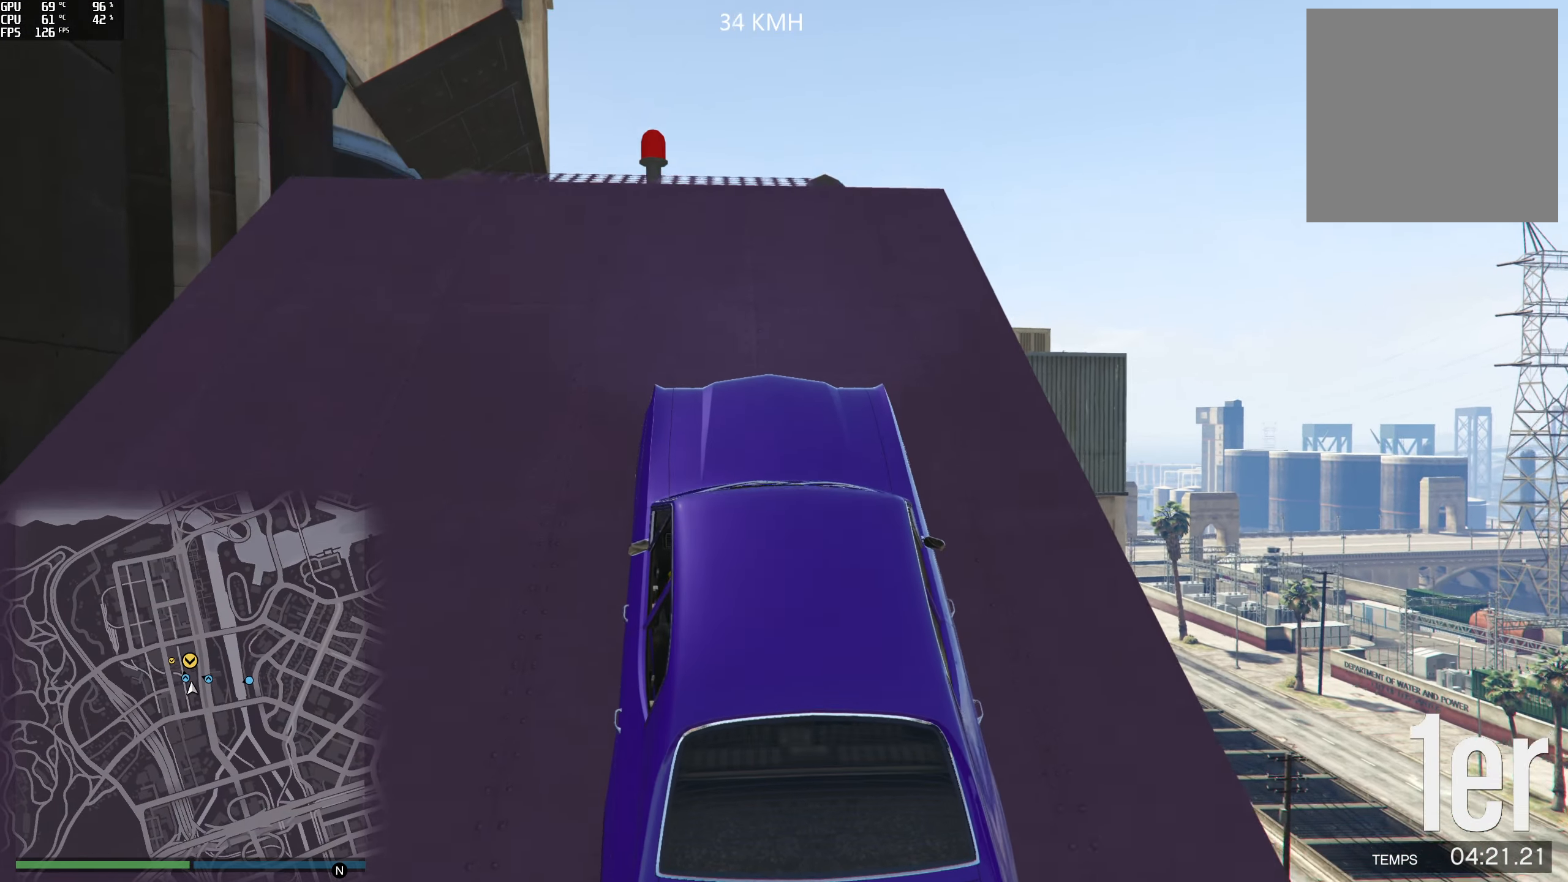
{"buttons": [], "left_stick": "center", "right_stick": "down", "events": [[333, "left_stick", "right"], [433, "left_stick", "center"], [450, "R2", "up"]]}
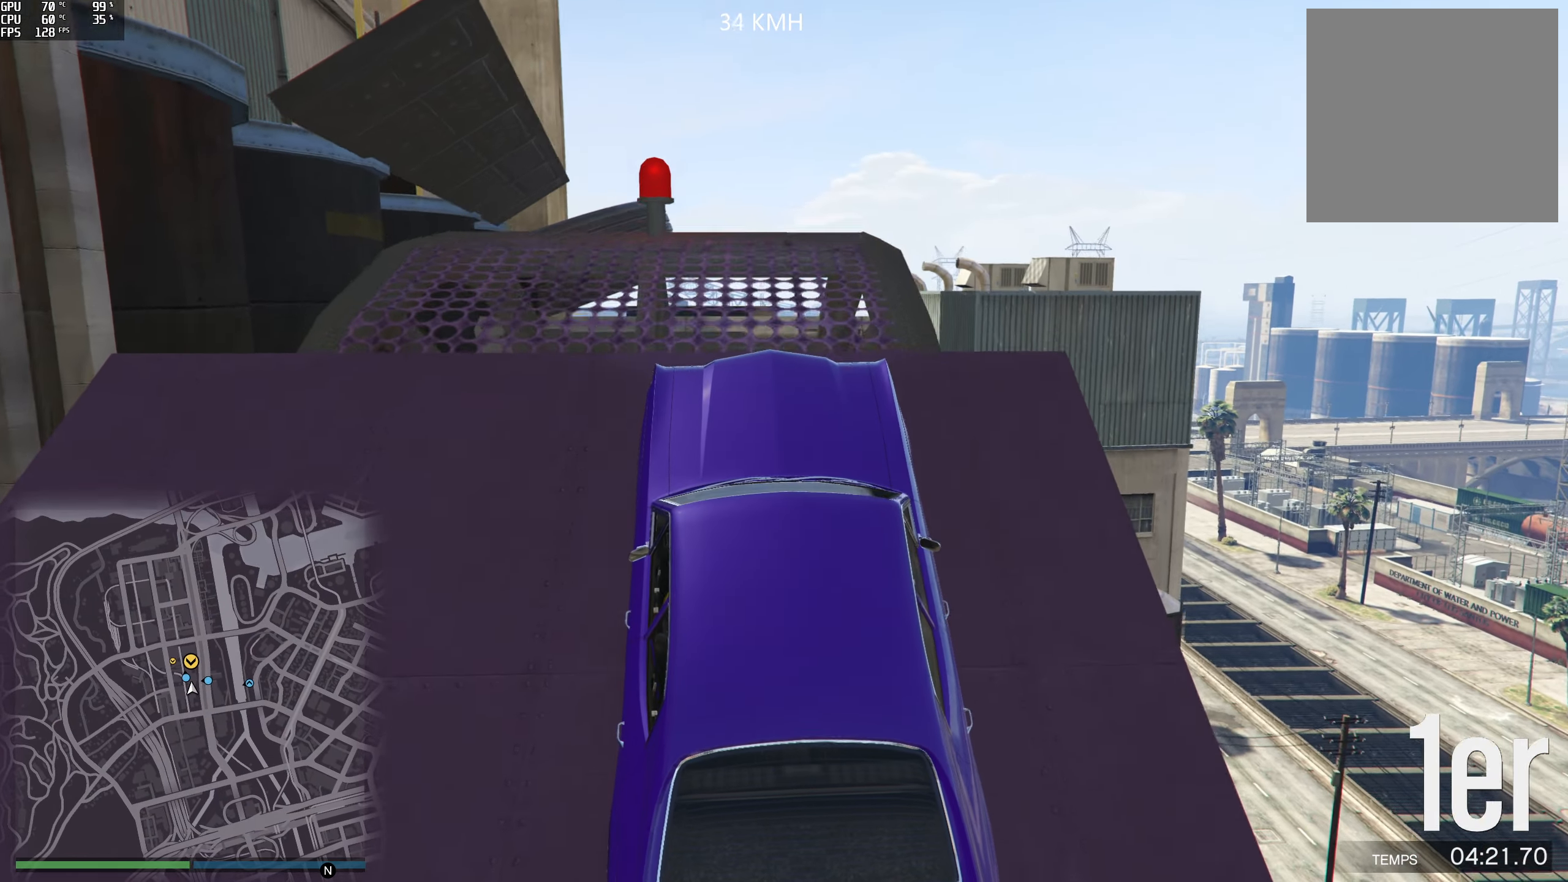
{"buttons": ["R2"], "left_stick": "right", "right_stick": "down", "events": [[100, "R2", "down"], [333, "R2", "up"], [450, "left_stick", "right"], [467, "R2", "down"]]}
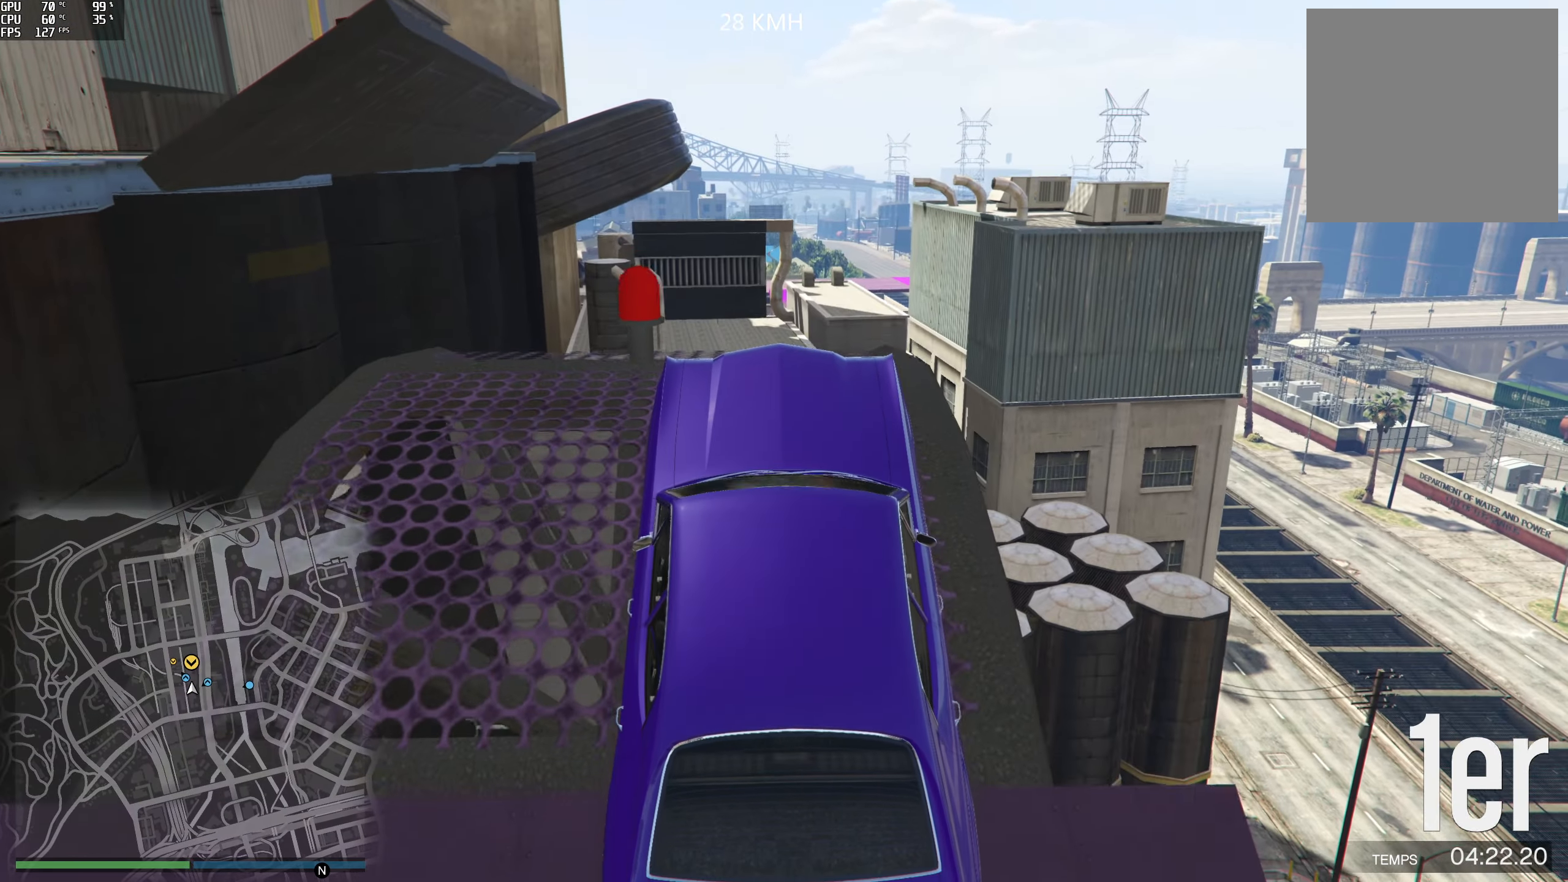
{"buttons": [], "left_stick": "center", "right_stick": "down", "events": [[33, "left_stick", "center"], [233, "R2", "up"], [233, "left_stick", "left"], [400, "left_stick", "center"]]}
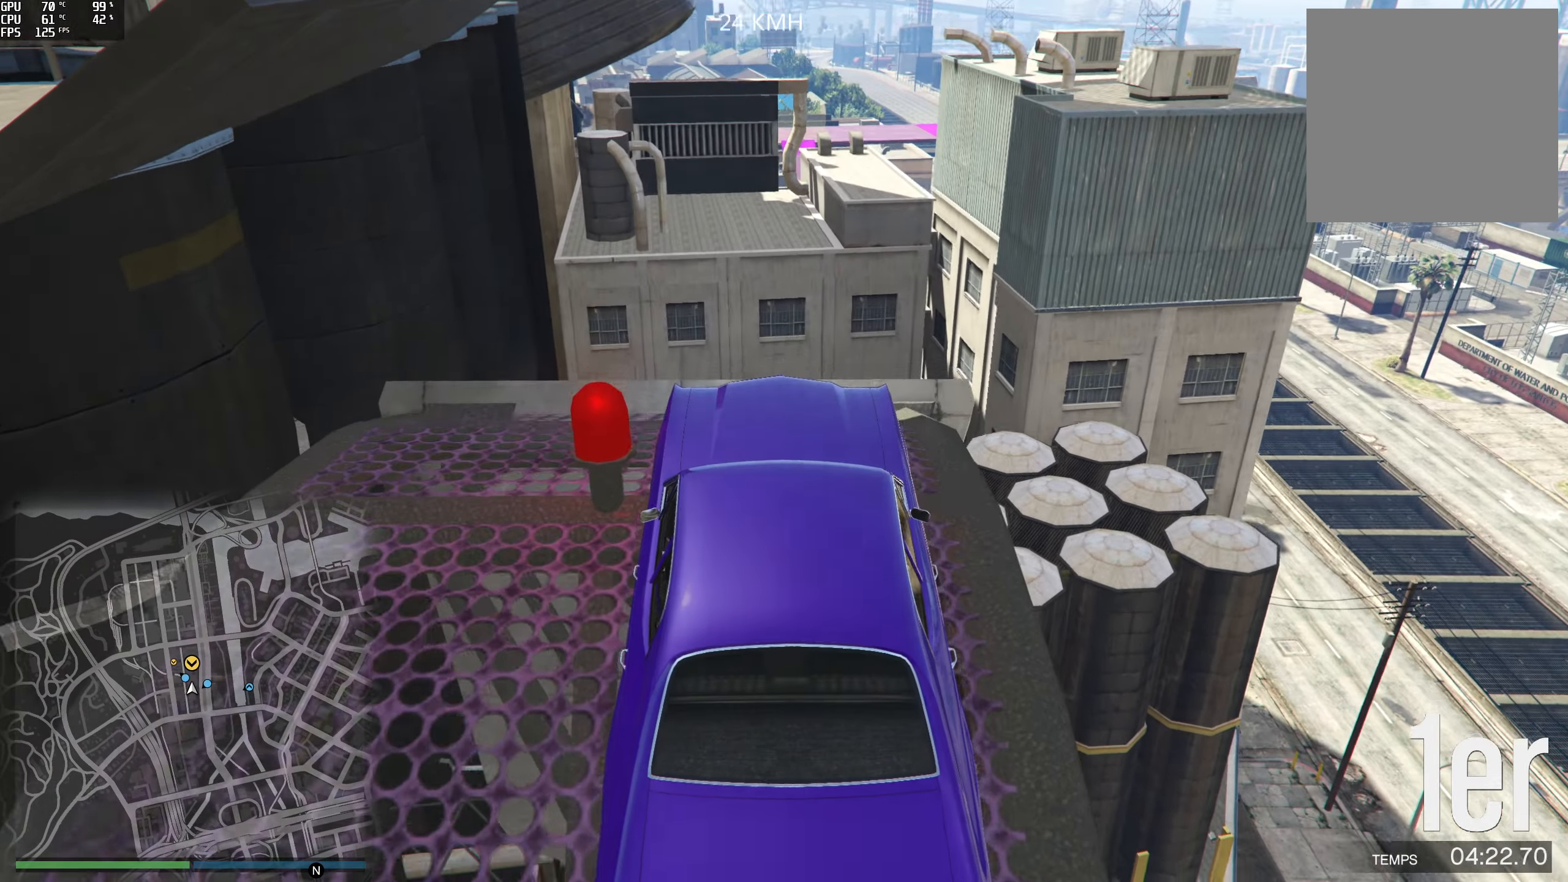
{"buttons": ["R2"], "left_stick": "down", "right_stick": "down", "events": [[117, "R2", "down"], [250, "left_stick", "down"]]}
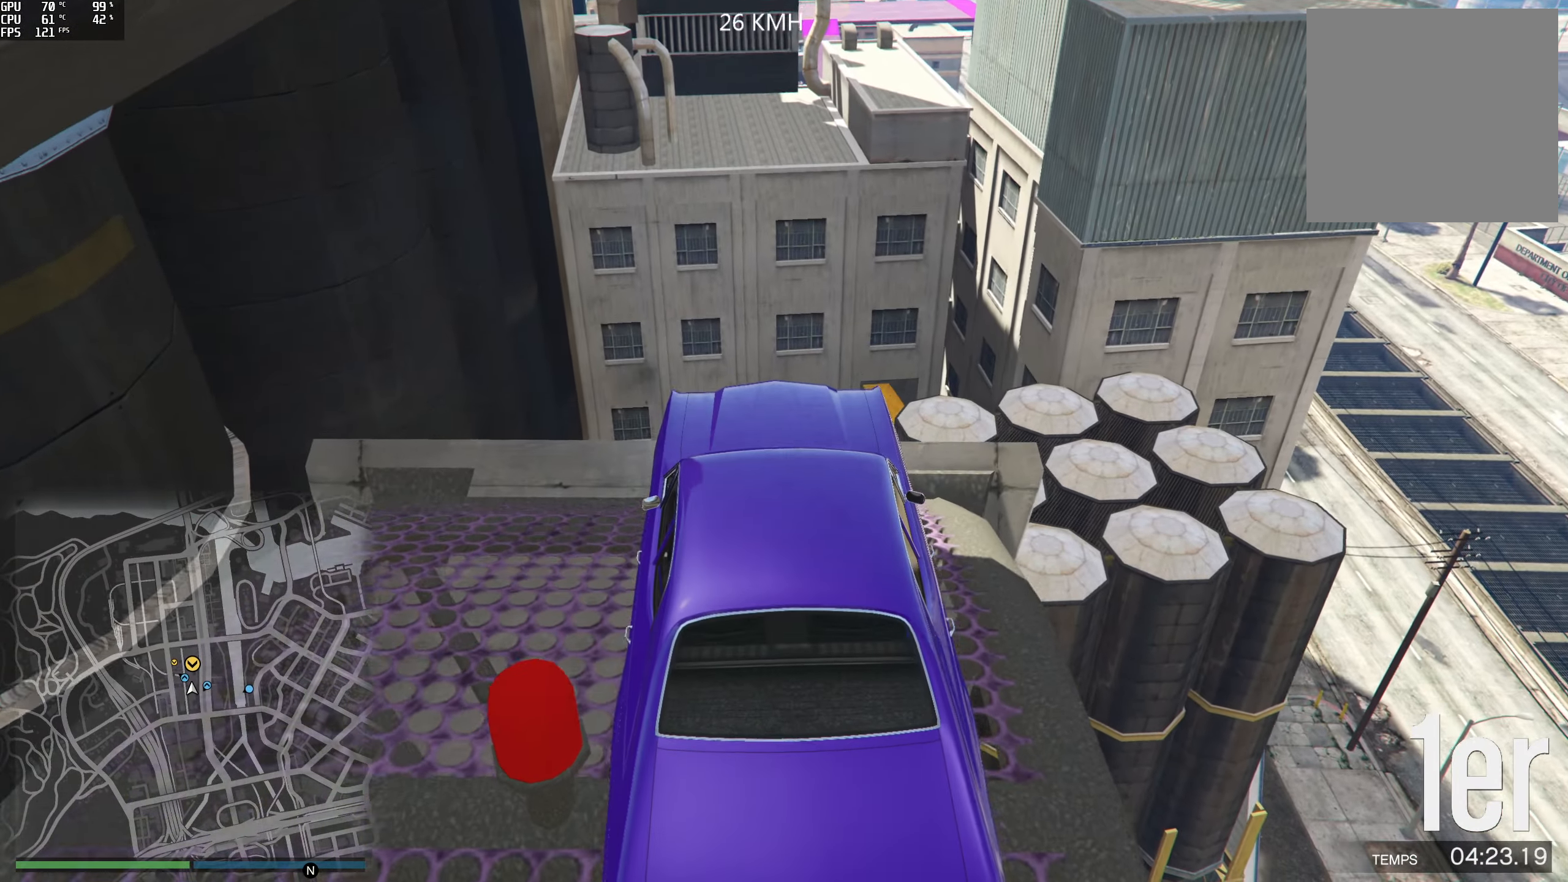
{"buttons": [], "left_stick": "center", "right_stick": "down", "events": [[84, "R2", "up"], [200, "left_stick", "center"], [300, "left_stick", "down"], [450, "left_stick", "center"]]}
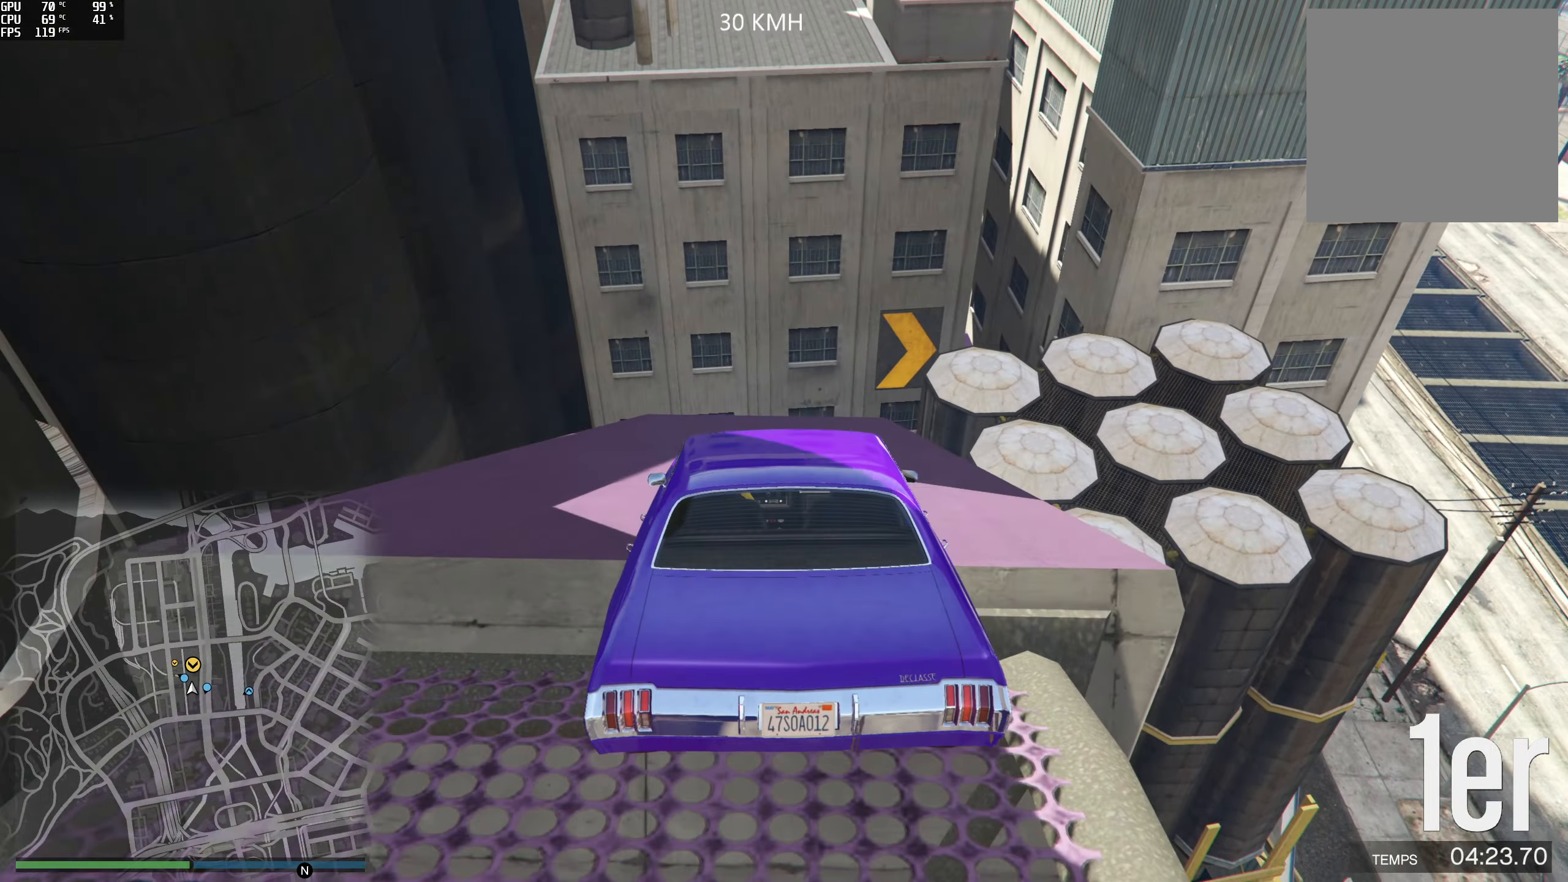
{"buttons": [], "left_stick": "left", "right_stick": "down-right", "events": [[84, "L2", "down"], [134, "left_stick", "left"], [284, "L2", "up"], [300, "left_stick", "center"], [350, "right_stick", "down-right"], [417, "left_stick", "left"]]}
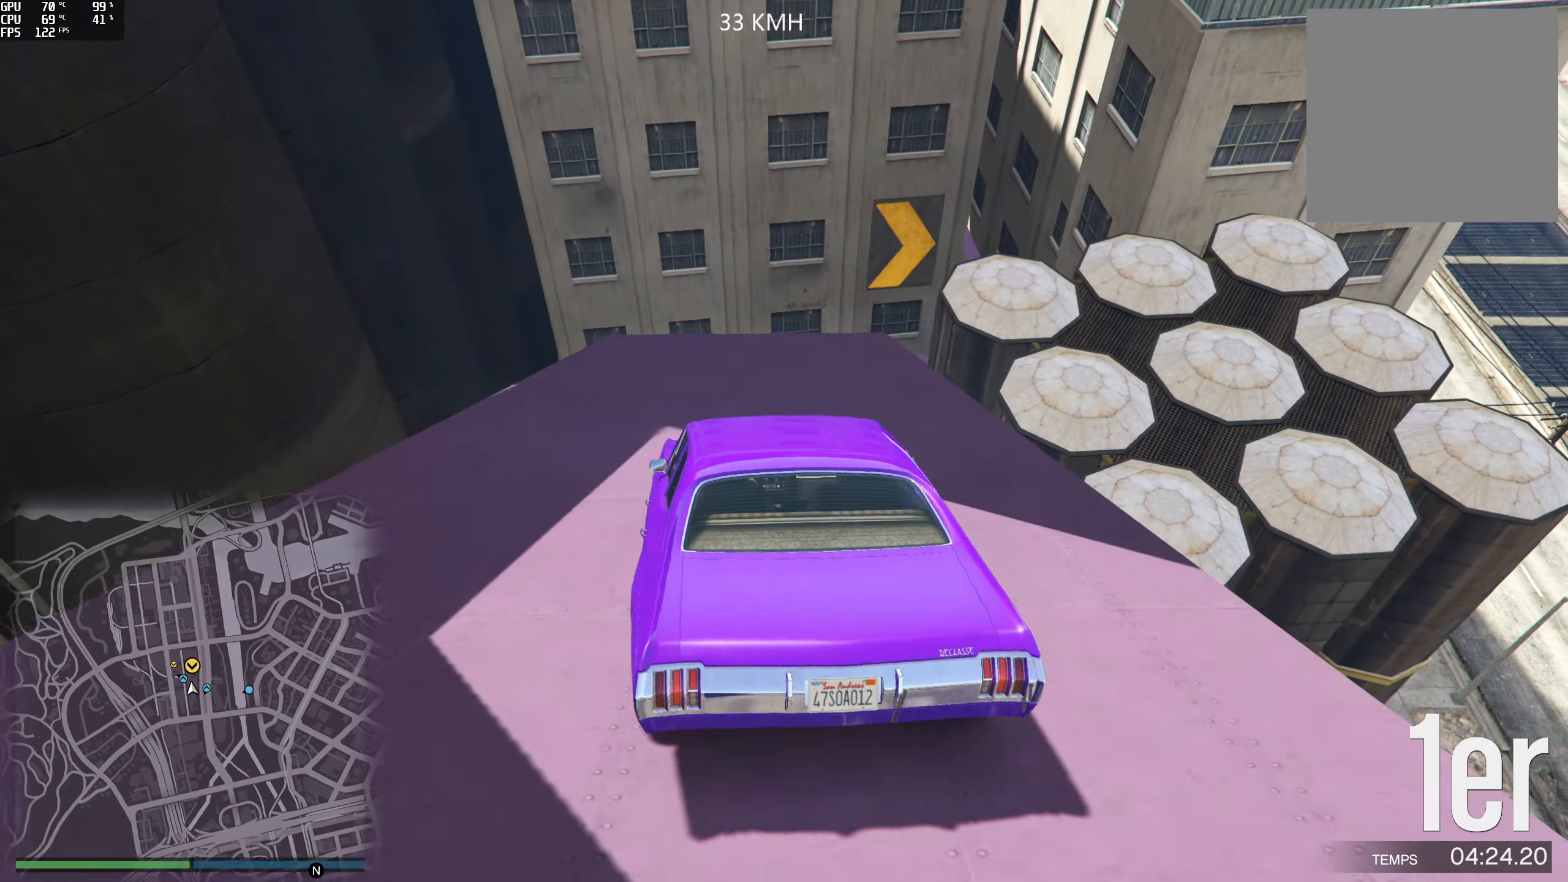
{"buttons": [], "left_stick": "center", "right_stick": "down-right", "events": [[50, "left_stick", "center"], [100, "R2", "down"], [334, "R2", "up"]]}
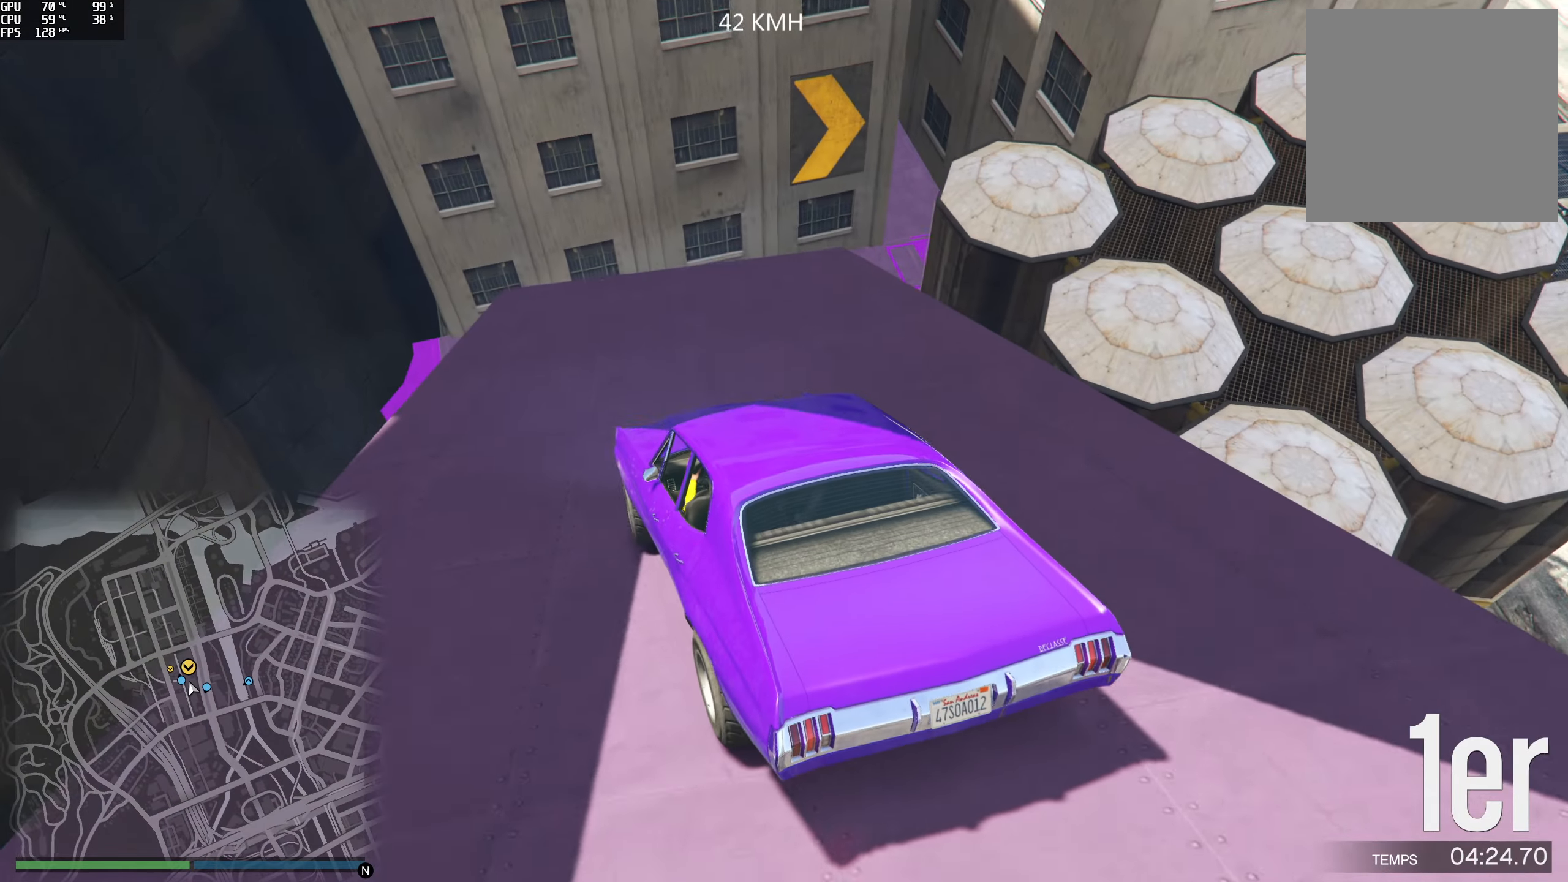
{"buttons": [], "left_stick": "right", "right_stick": "down-right", "events": [[67, "L2", "down"], [267, "L2", "up"], [417, "left_stick", "right"]]}
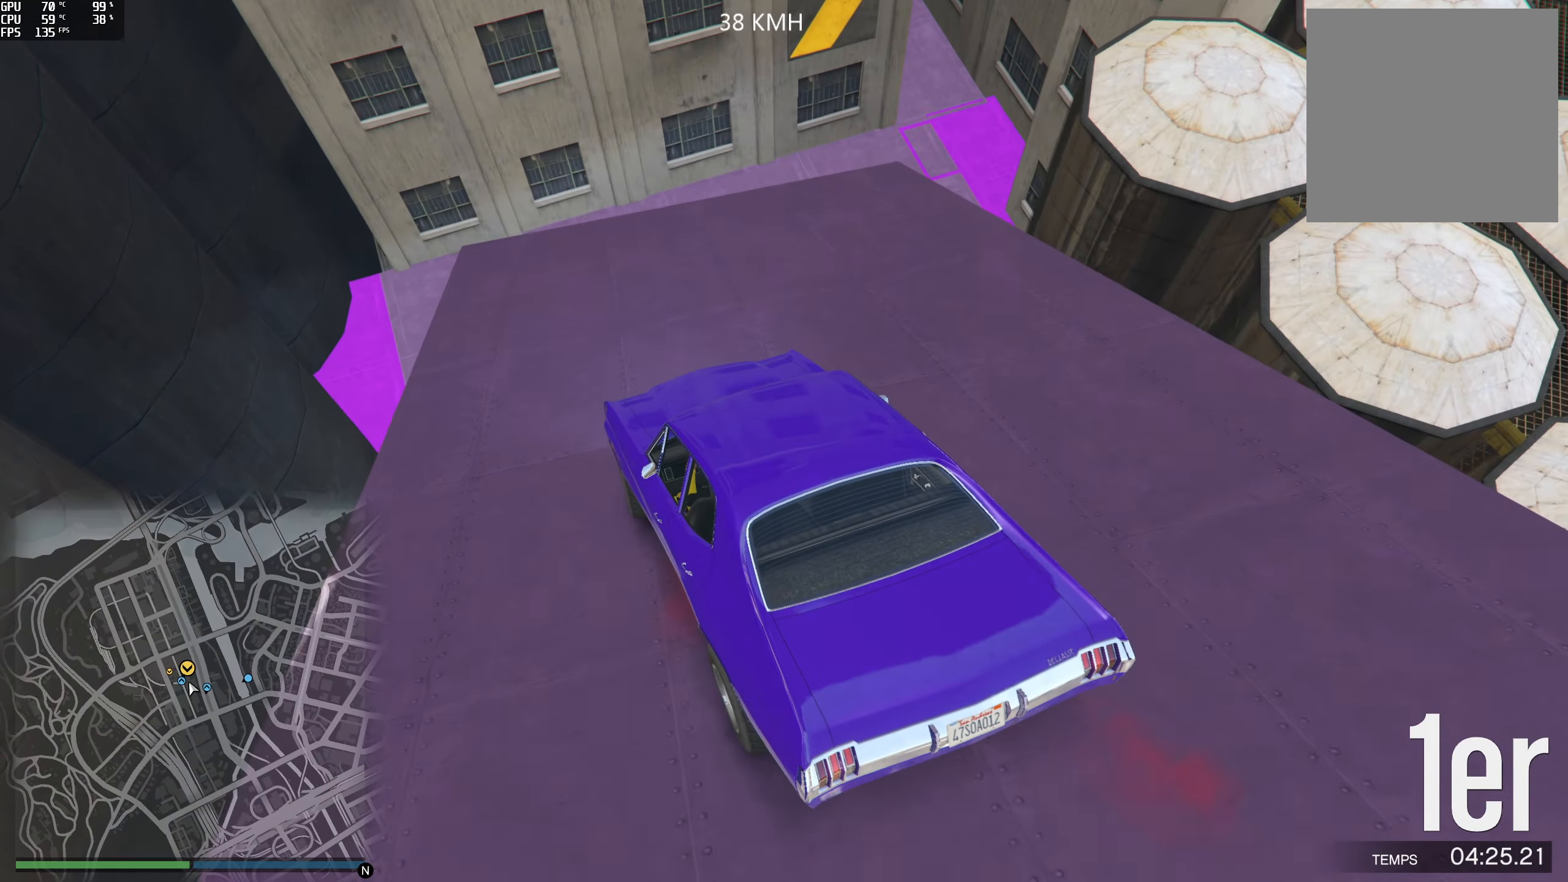
{"buttons": ["R2"], "left_stick": "center", "right_stick": "down-right", "events": [[484, "R2", "down"], [484, "left_stick", "center"]]}
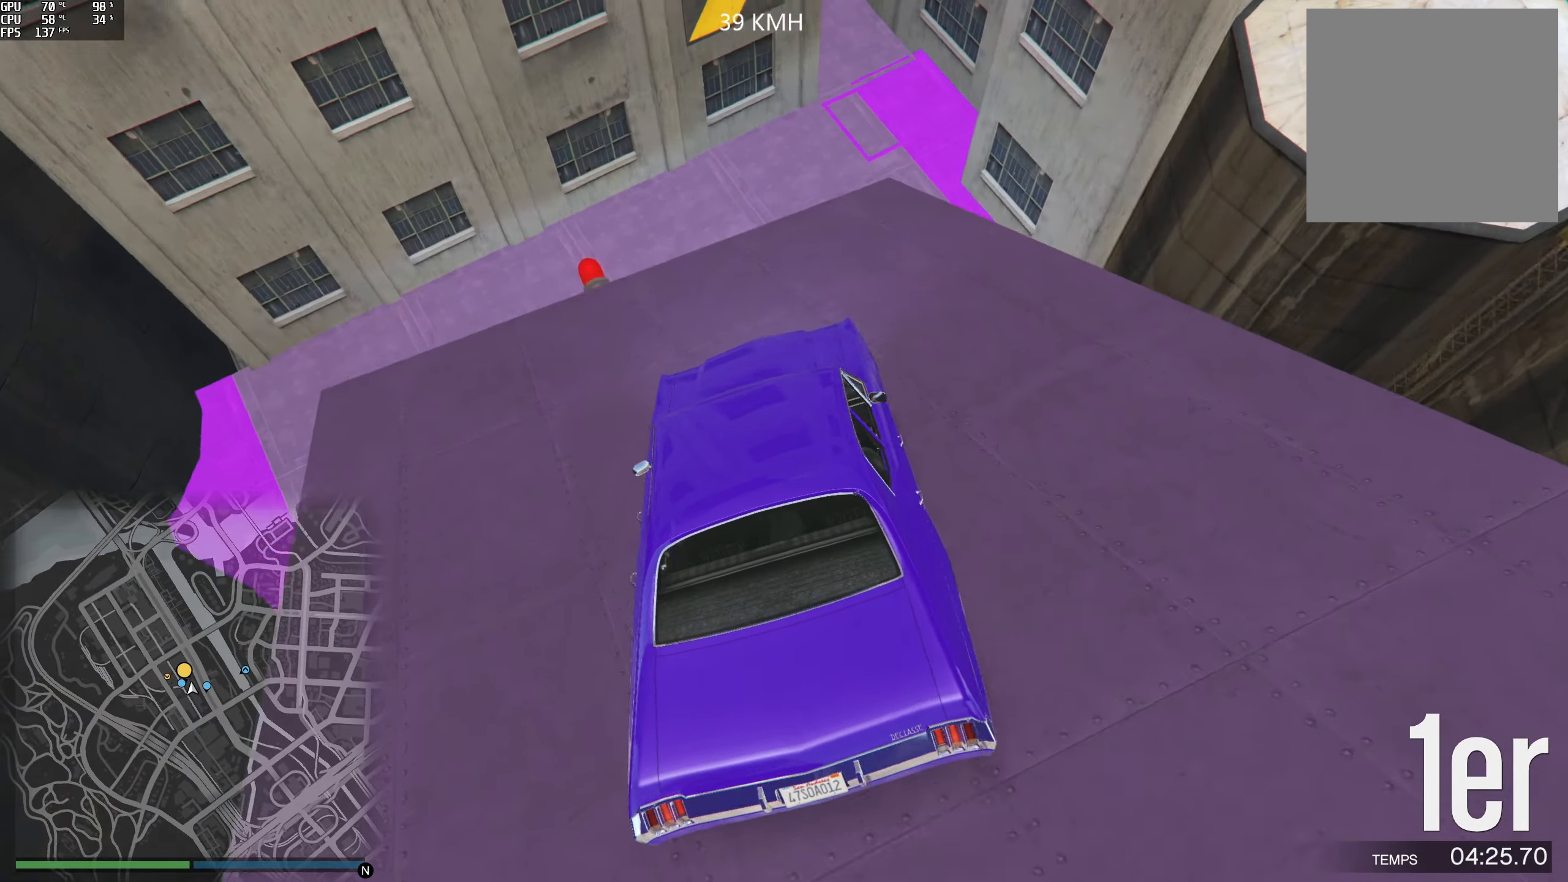
{"buttons": ["R2"], "left_stick": "center", "right_stick": "down-right", "events": [[217, "left_stick", "right"], [284, "R2", "up"], [350, "left_stick", "center"], [384, "R2", "down"]]}
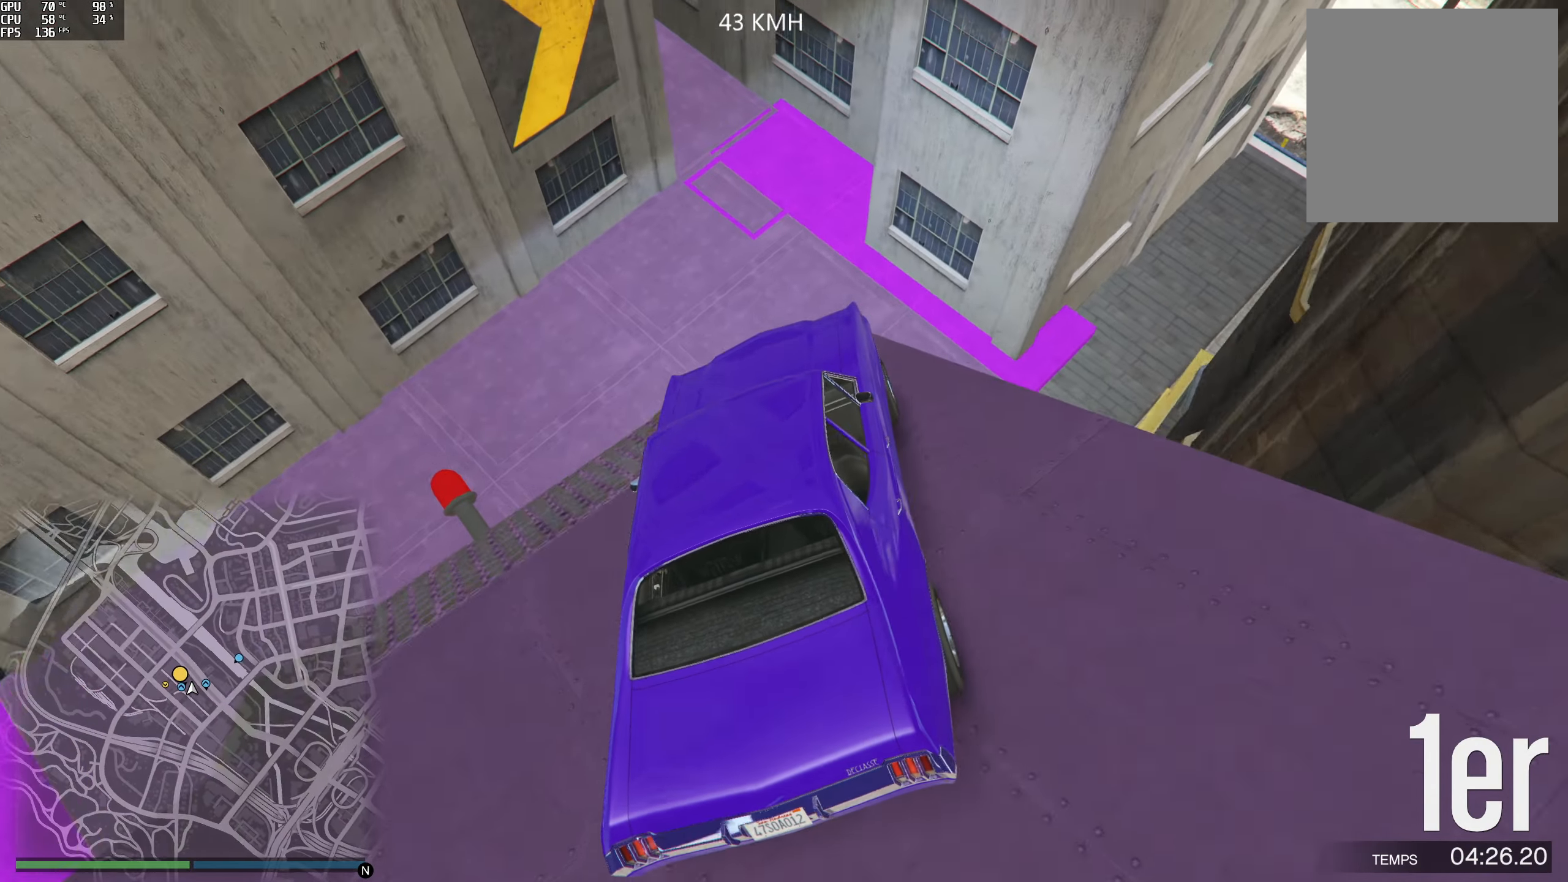
{"buttons": [], "left_stick": "down", "right_stick": "center", "events": [[67, "left_stick", "down"], [200, "R2", "up"], [250, "right_stick", "center"]]}
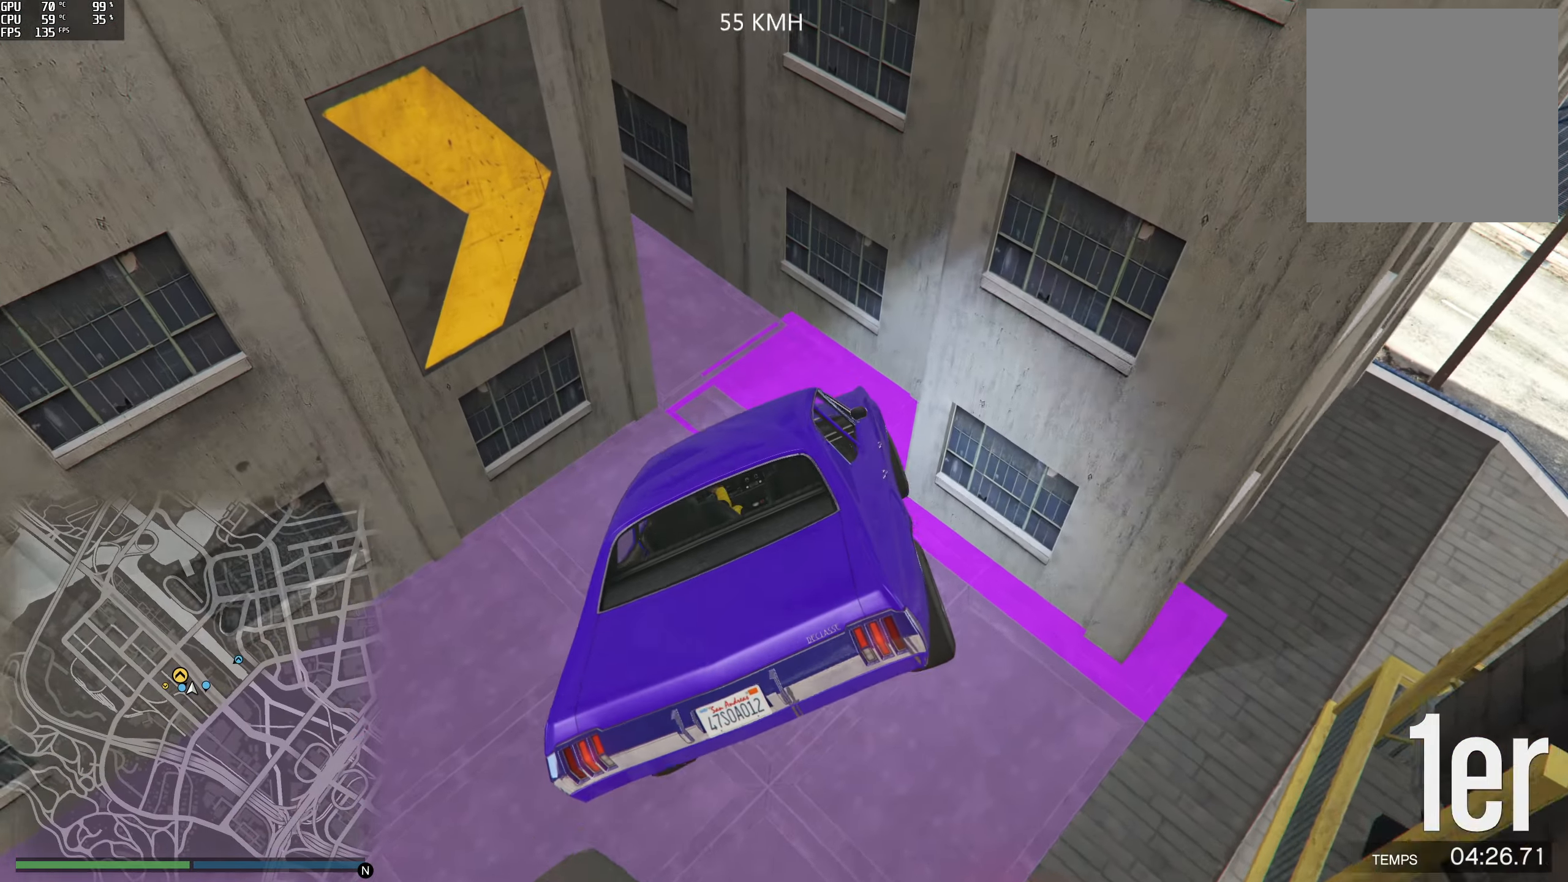
{"buttons": ["L2"], "left_stick": "down", "right_stick": "up", "events": [[50, "L2", "down"], [200, "right_stick", "up"]]}
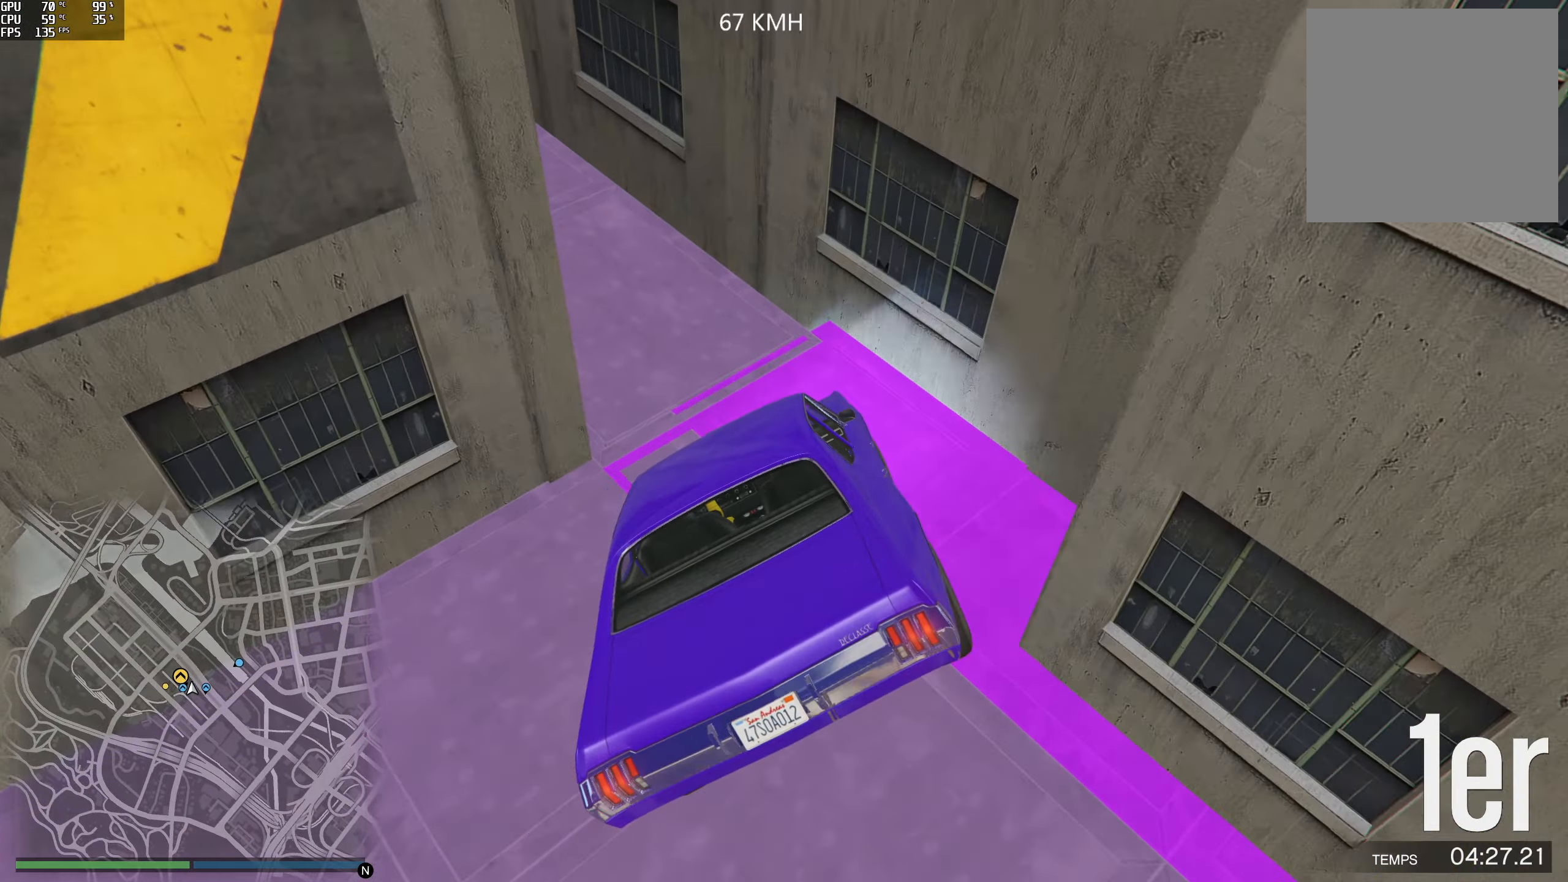
{"buttons": ["R2"], "left_stick": "center", "right_stick": "up-left", "events": [[50, "left_stick", "left"], [217, "right_stick", "up-left"], [367, "L2", "up"], [450, "left_stick", "center"], [500, "R2", "down"]]}
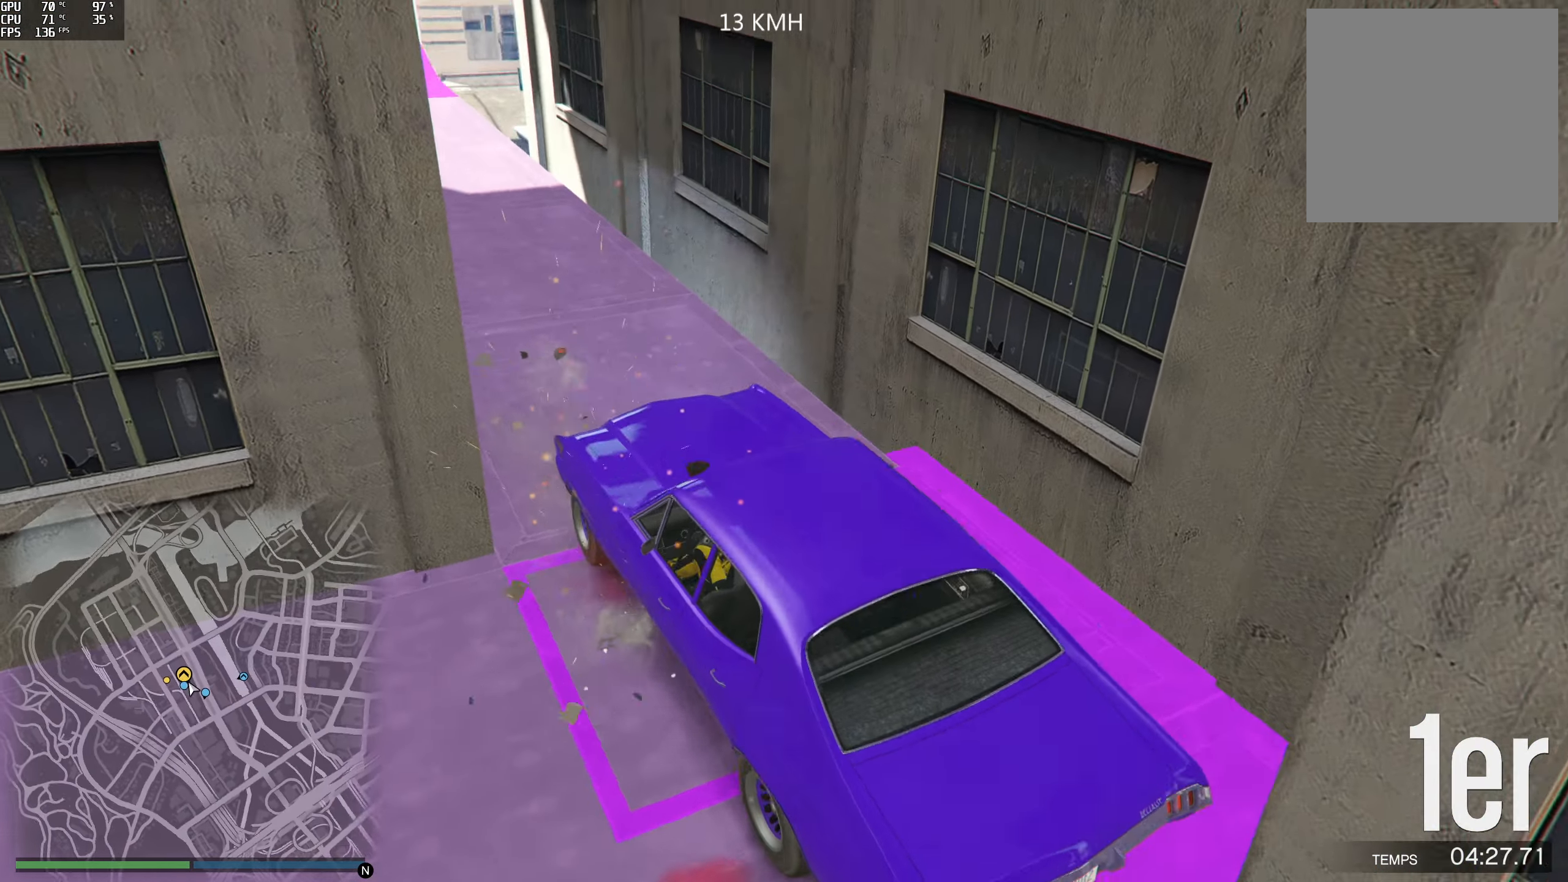
{"buttons": ["R2"], "left_stick": "center", "right_stick": "center", "events": [[84, "left_stick", "right"], [300, "right_stick", "center"], [434, "left_stick", "center"]]}
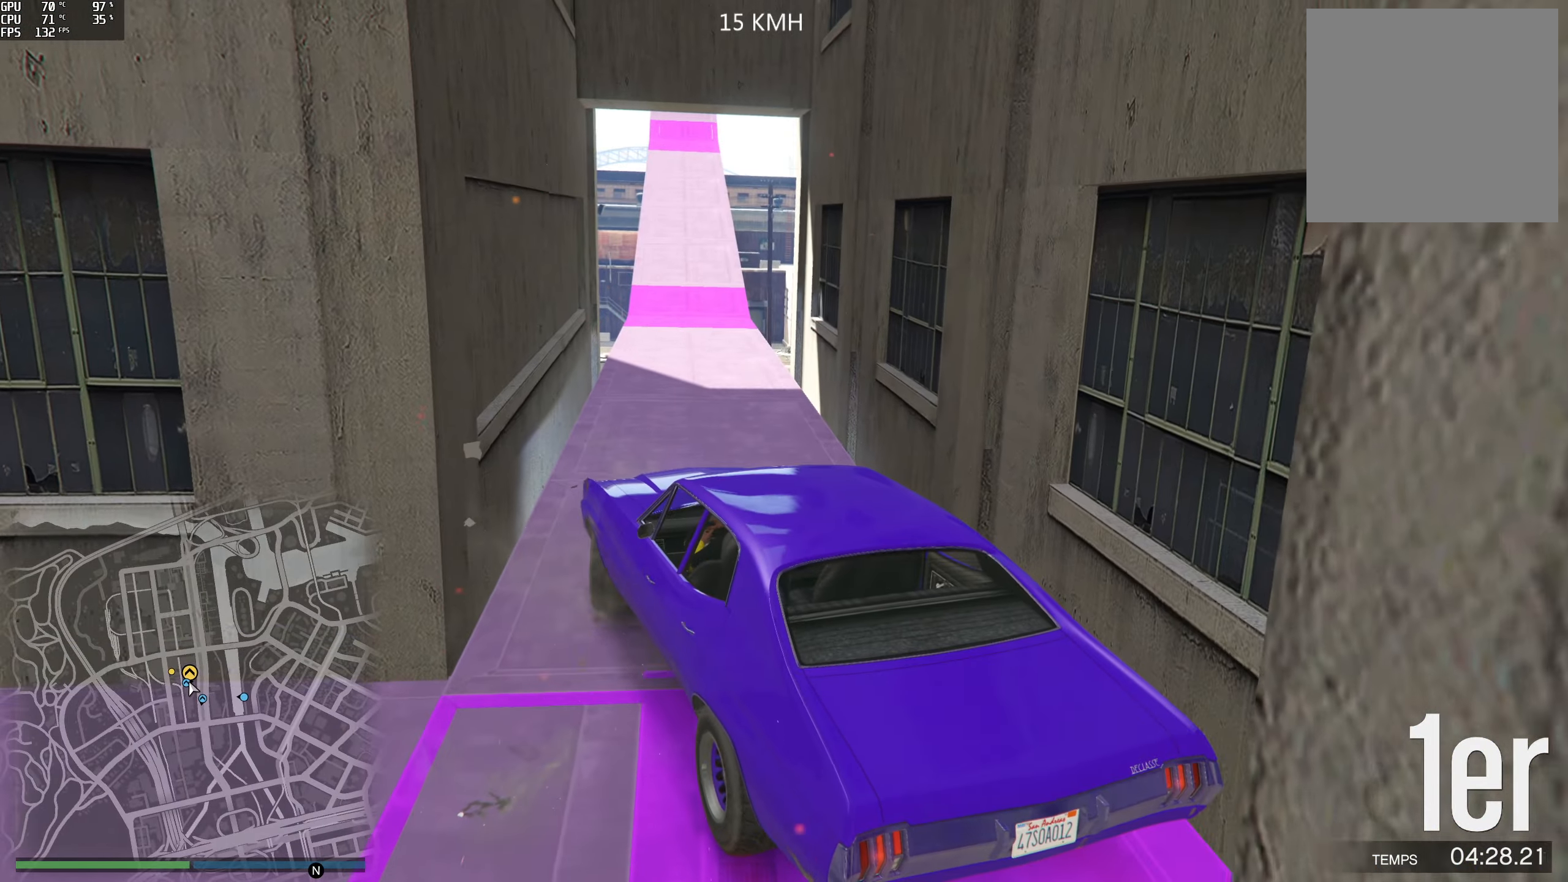
{"buttons": ["R2"], "left_stick": "center", "right_stick": "center", "events": [[316, "left_stick", "right"], [433, "left_stick", "center"]]}
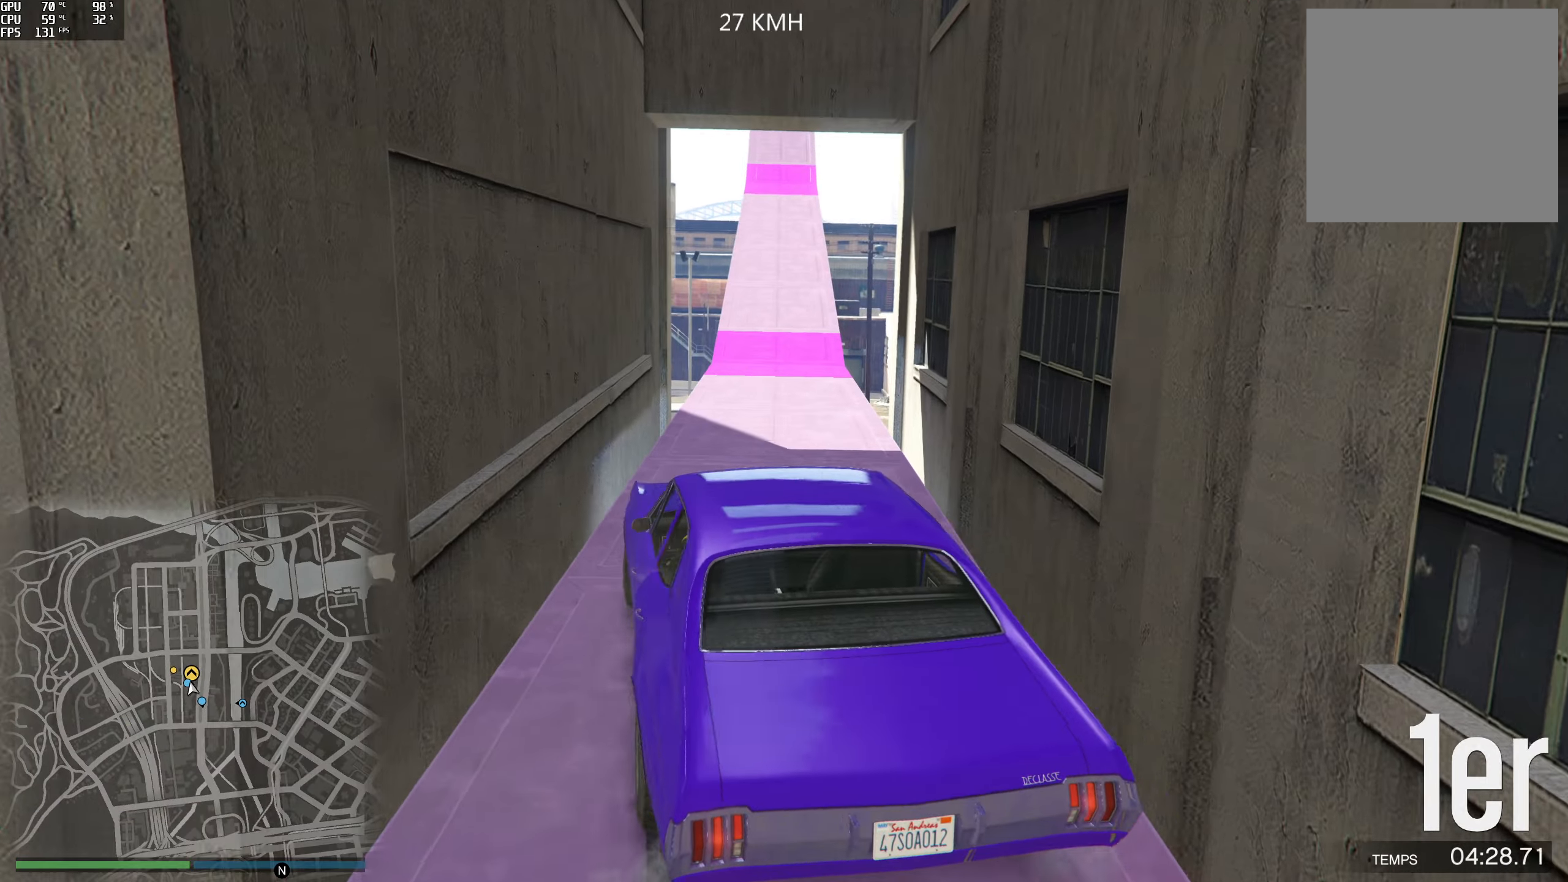
{"buttons": ["R2"], "left_stick": "center", "right_stick": "up", "events": [[233, "right_stick", "up"], [283, "left_stick", "right"], [416, "left_stick", "center"]]}